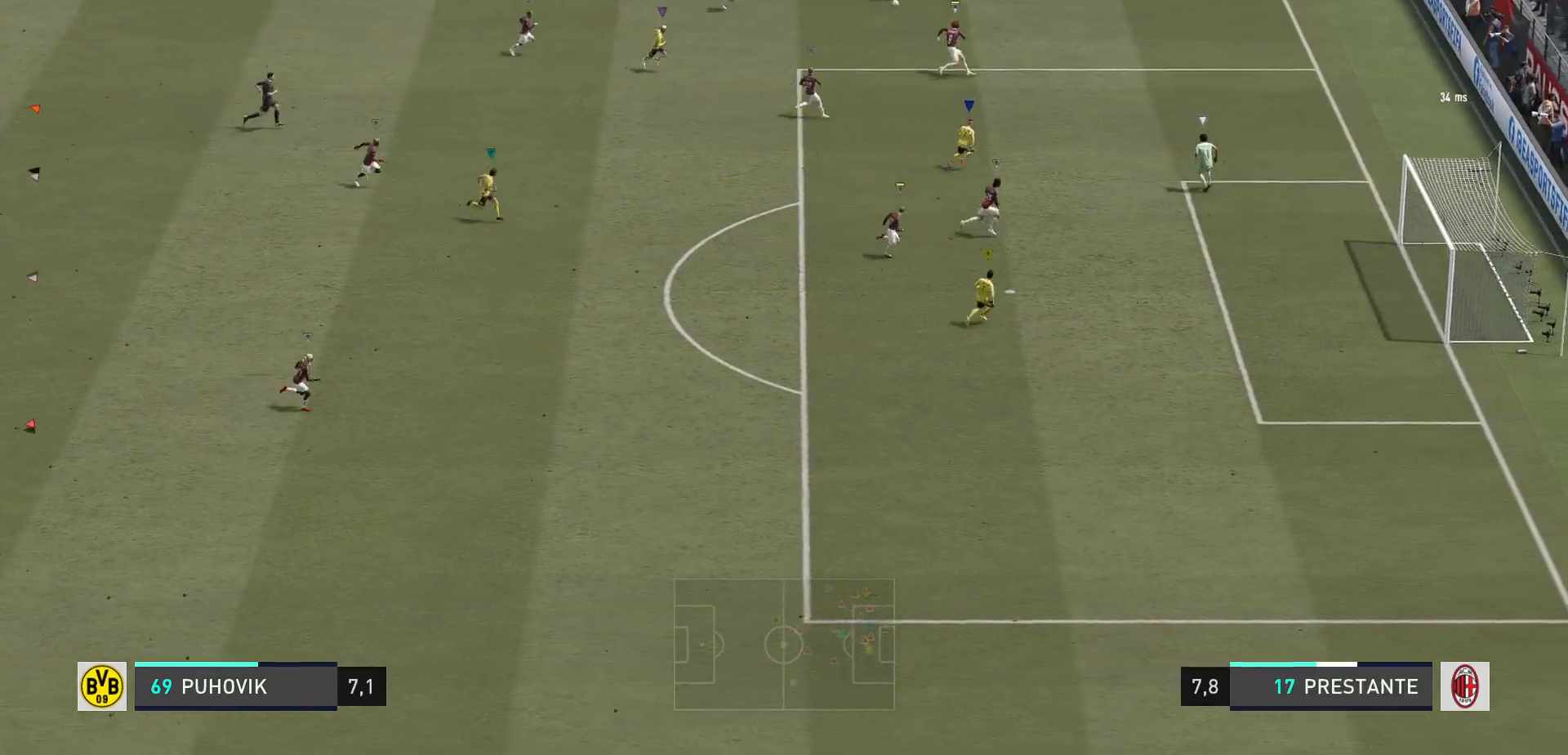
Gameplay with a controller (Xbox layout); each line is a JSON object with the inputs held at the frame after it (dt_ms = milliseconds from this image to that frame). "events" lists button and stick changes between this image and that frame as [ms after this image, input, new state], when the widget could be followed in between. Not read: L3 R3.
{"dt_ms": 500, "buttons": [], "left_stick": "center", "right_stick": "center", "events": [[133, "L1", "down"], [267, "L1", "up"]]}
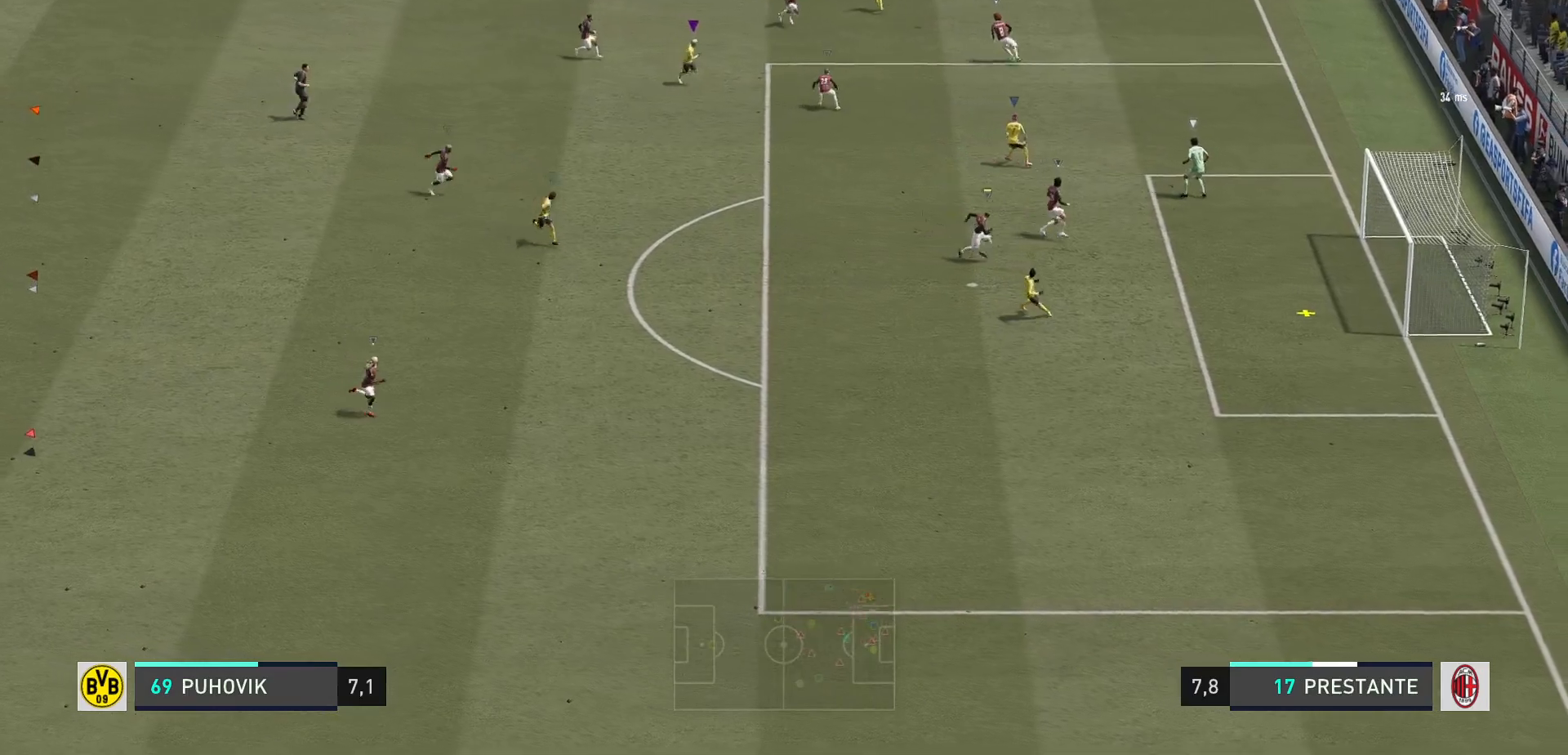
{"dt_ms": 500, "buttons": [], "left_stick": "center", "right_stick": "center", "events": []}
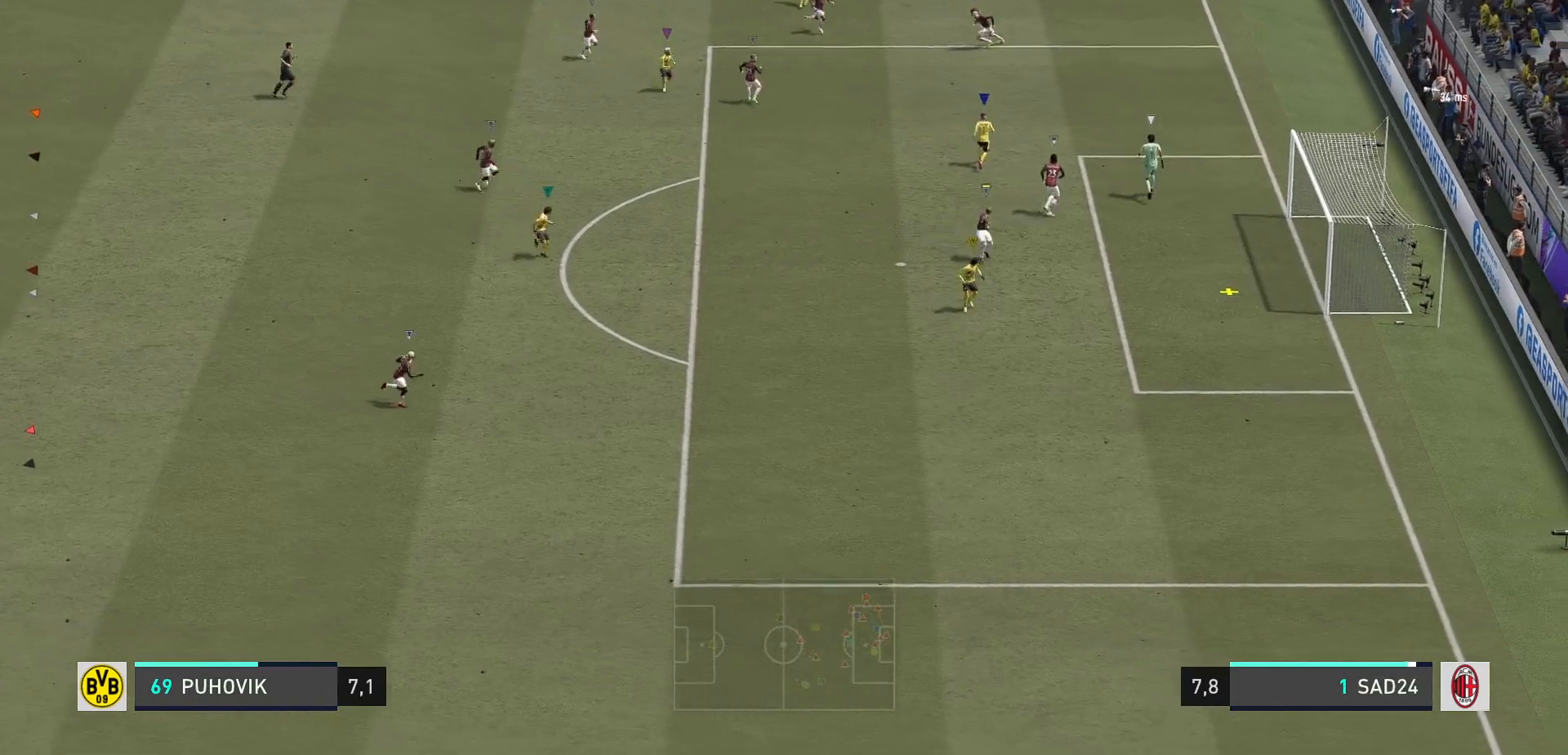
{"dt_ms": 500, "buttons": ["L1"], "left_stick": "center", "right_stick": "center", "events": [[417, "L1", "down"]]}
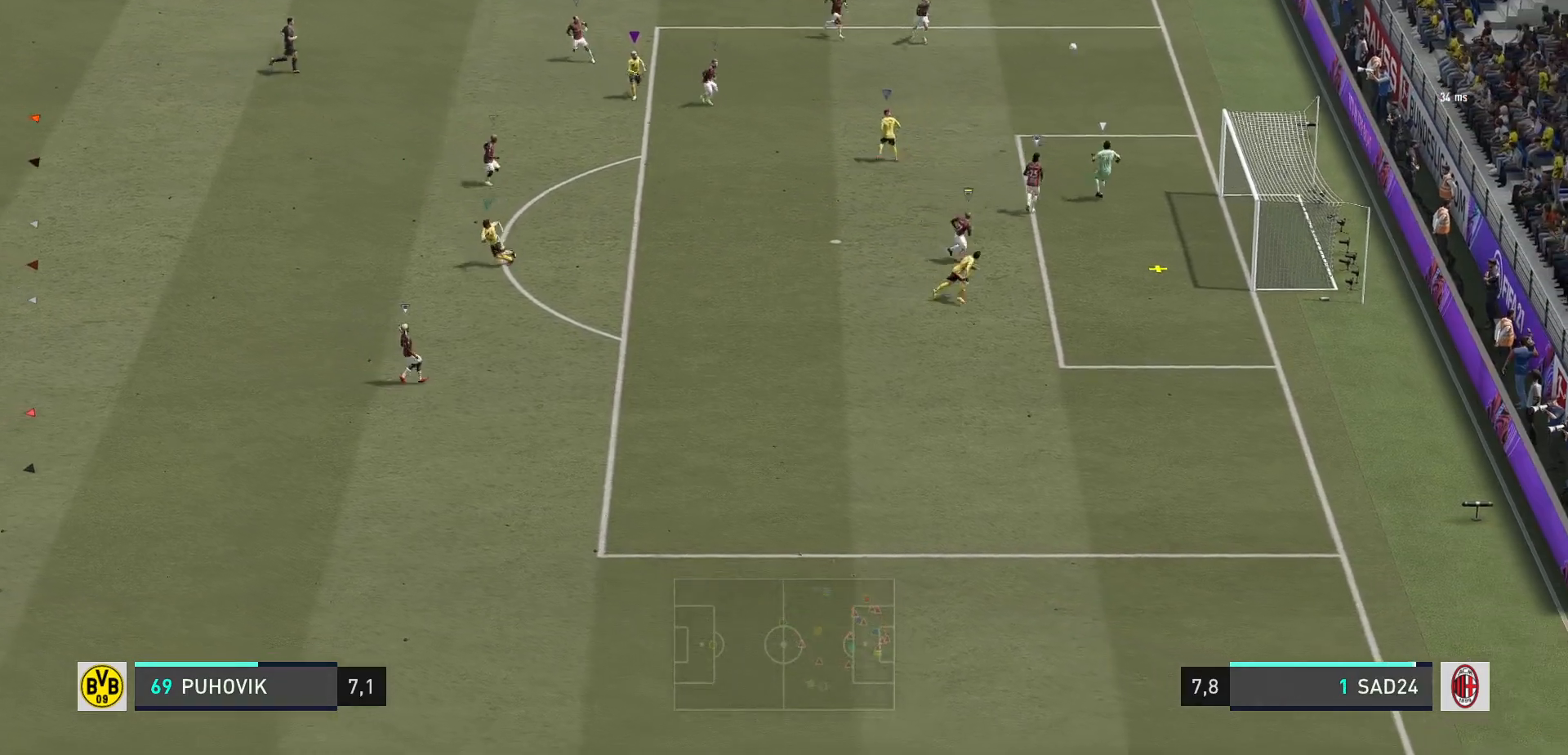
{"dt_ms": 500, "buttons": ["L1"], "left_stick": "center", "right_stick": "center", "events": []}
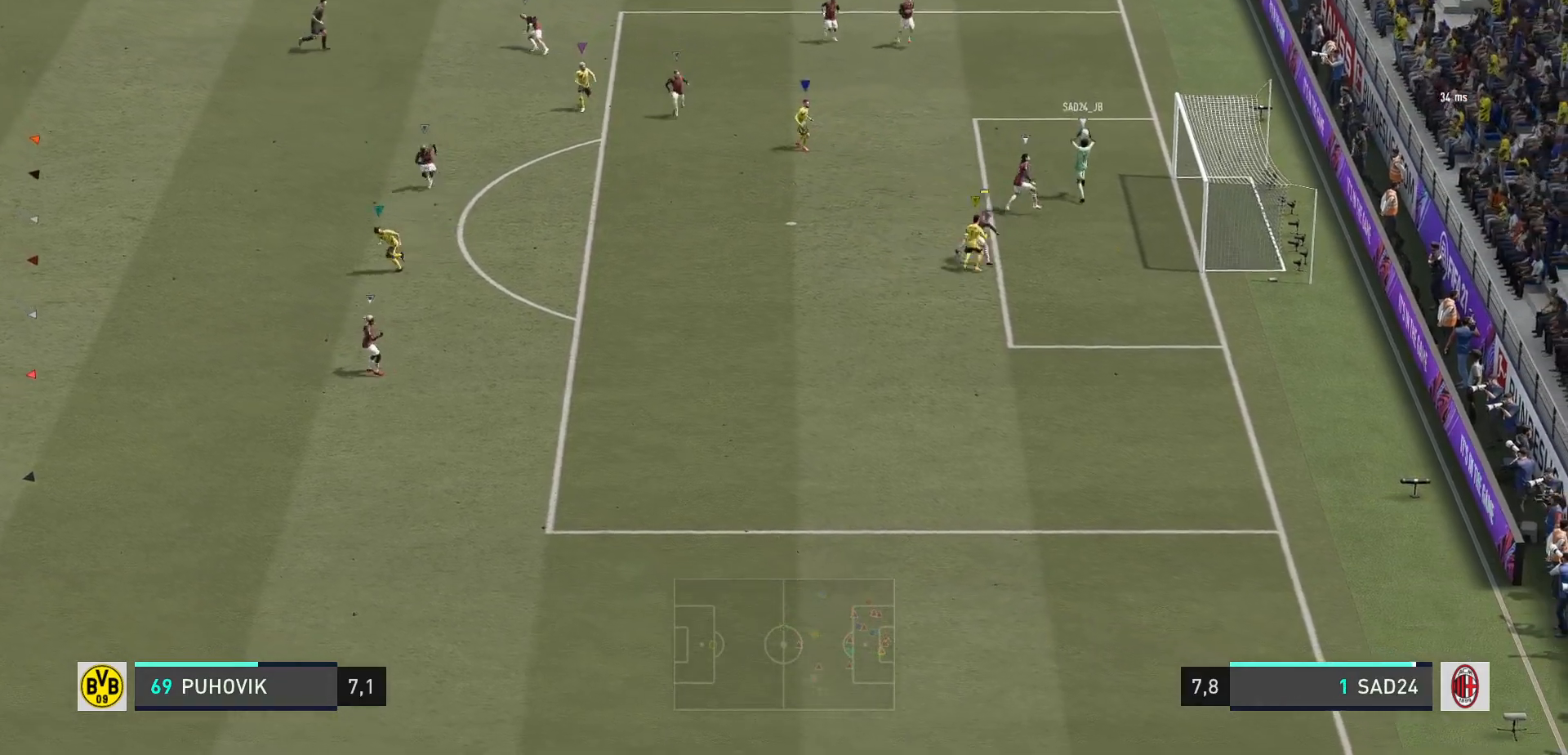
{"dt_ms": 500, "buttons": [], "left_stick": "left", "right_stick": "center", "events": [[200, "L1", "up"], [400, "left_stick", "left"]]}
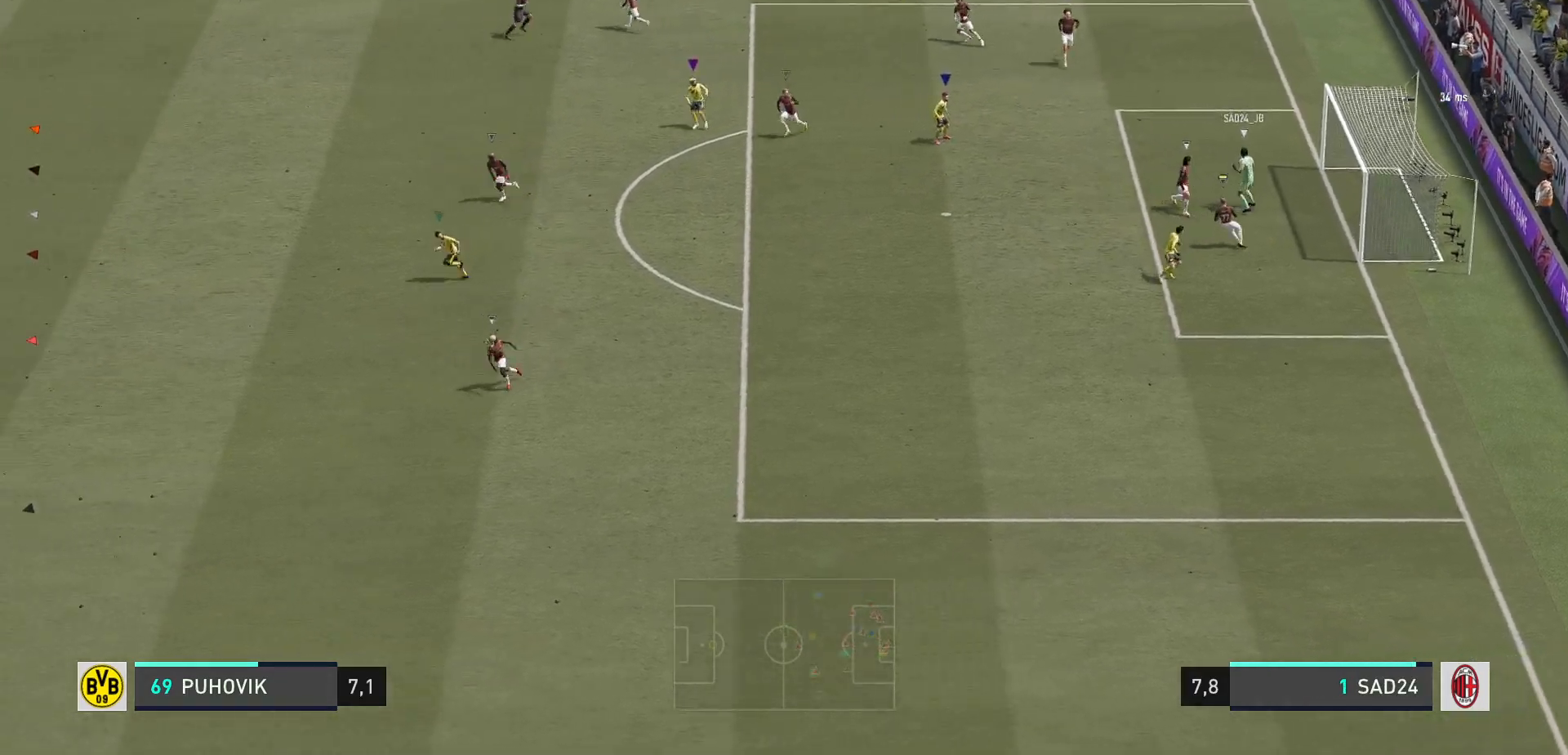
{"dt_ms": 500, "buttons": [], "left_stick": "left", "right_stick": "center", "events": []}
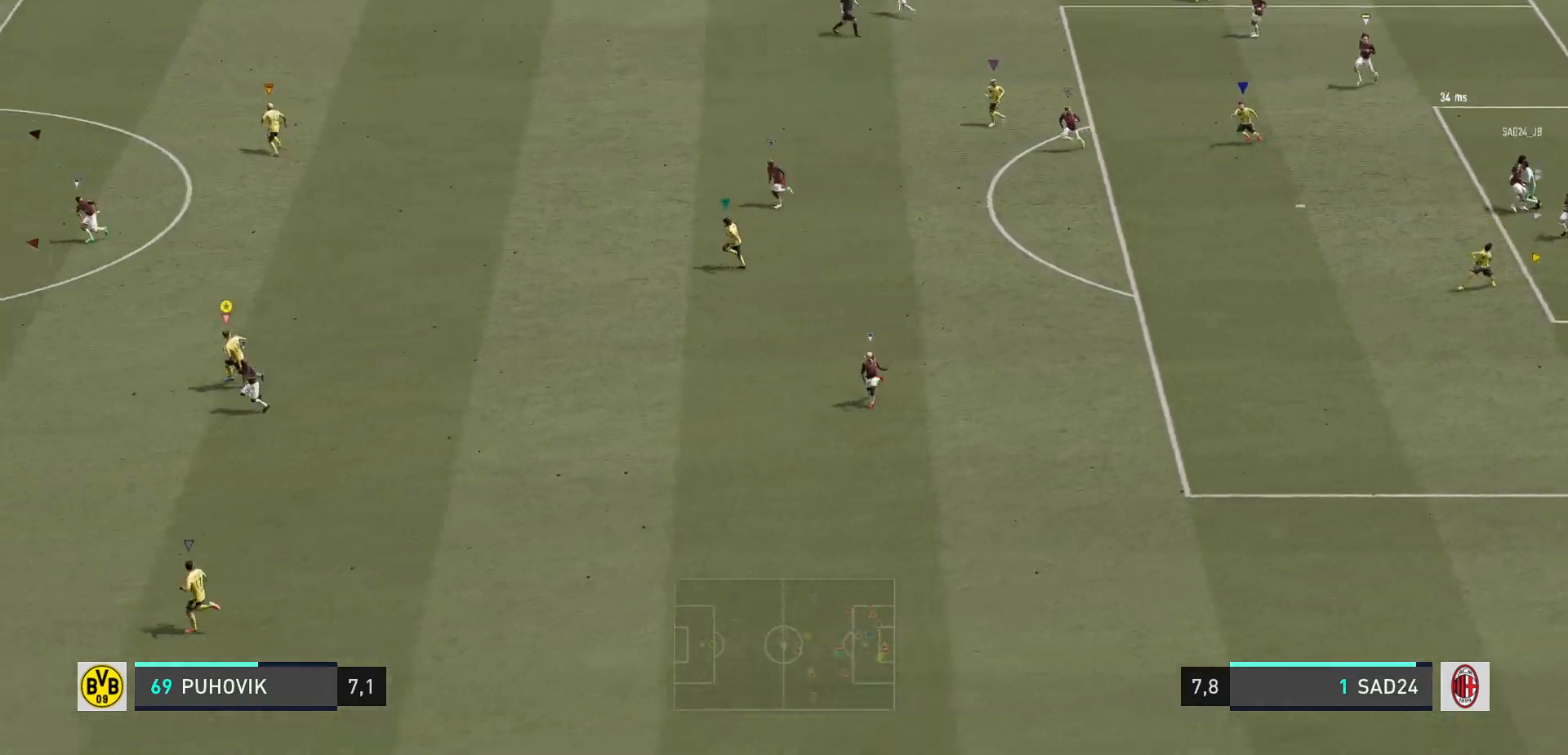
{"dt_ms": 500, "buttons": [], "left_stick": "up-left", "right_stick": "center", "events": [[400, "left_stick", "up-left"]]}
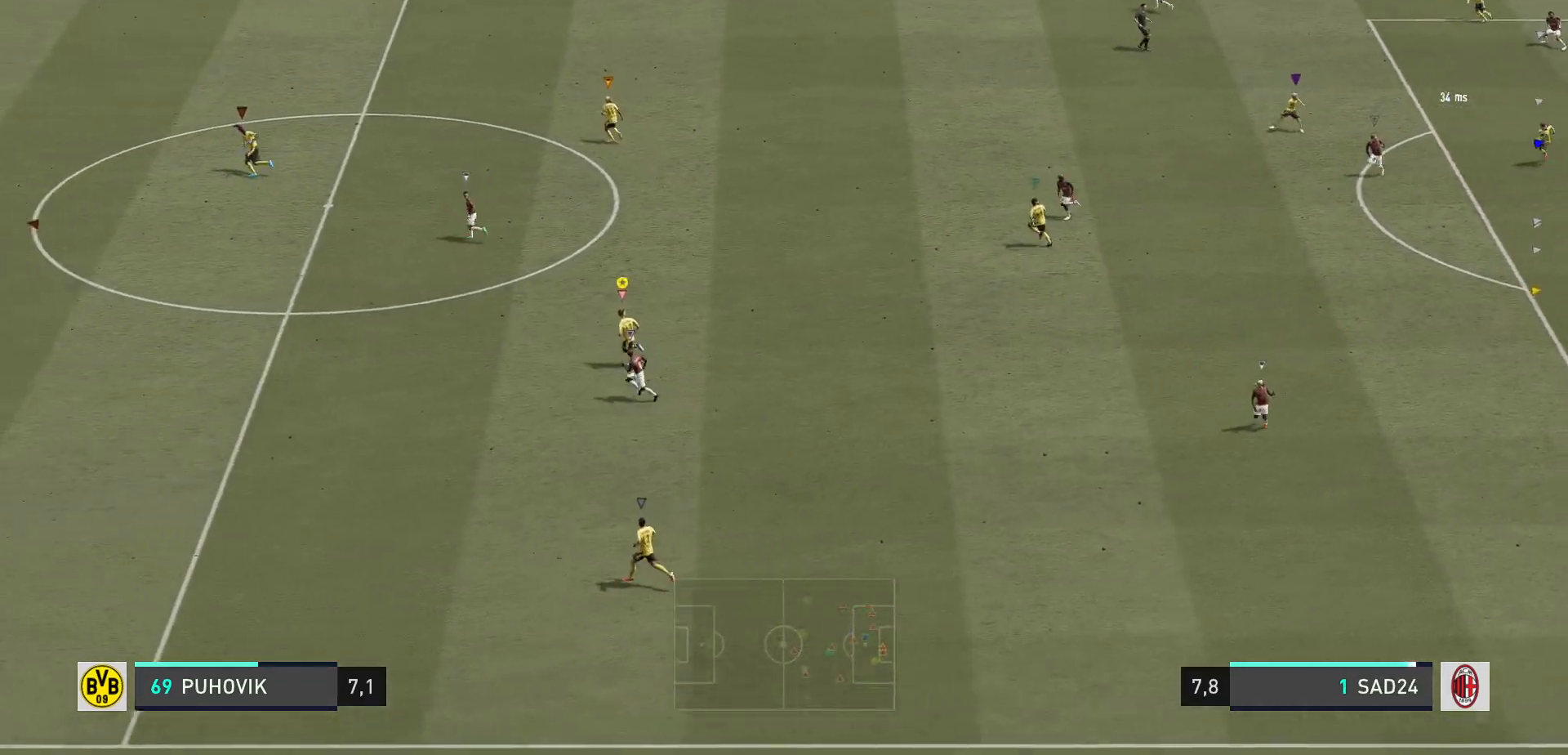
{"dt_ms": 500, "buttons": ["R2"], "left_stick": "left", "right_stick": "center", "events": [[133, "R2", "down"], [250, "left_stick", "left"]]}
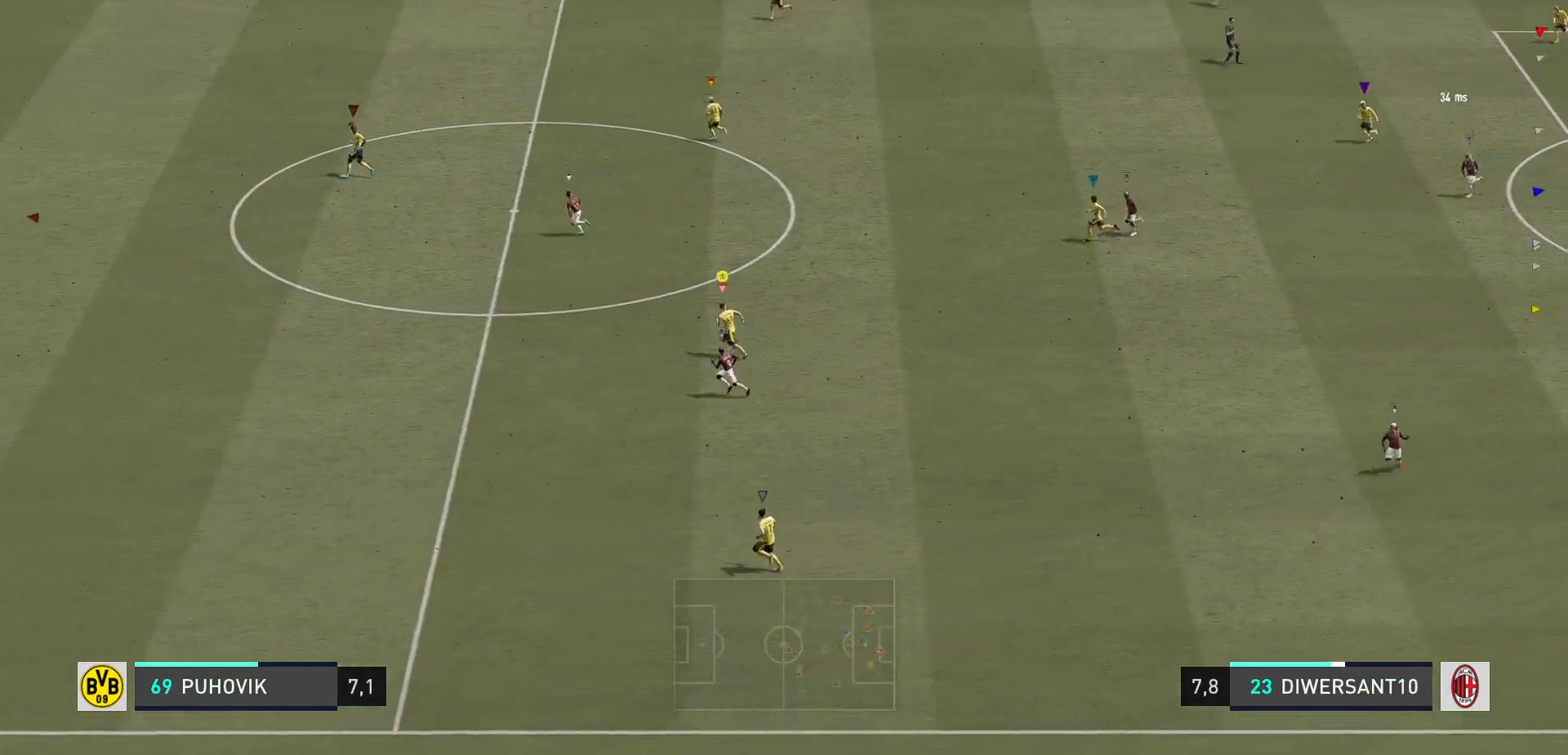
{"dt_ms": 500, "buttons": ["R2"], "left_stick": "left", "right_stick": "center", "events": []}
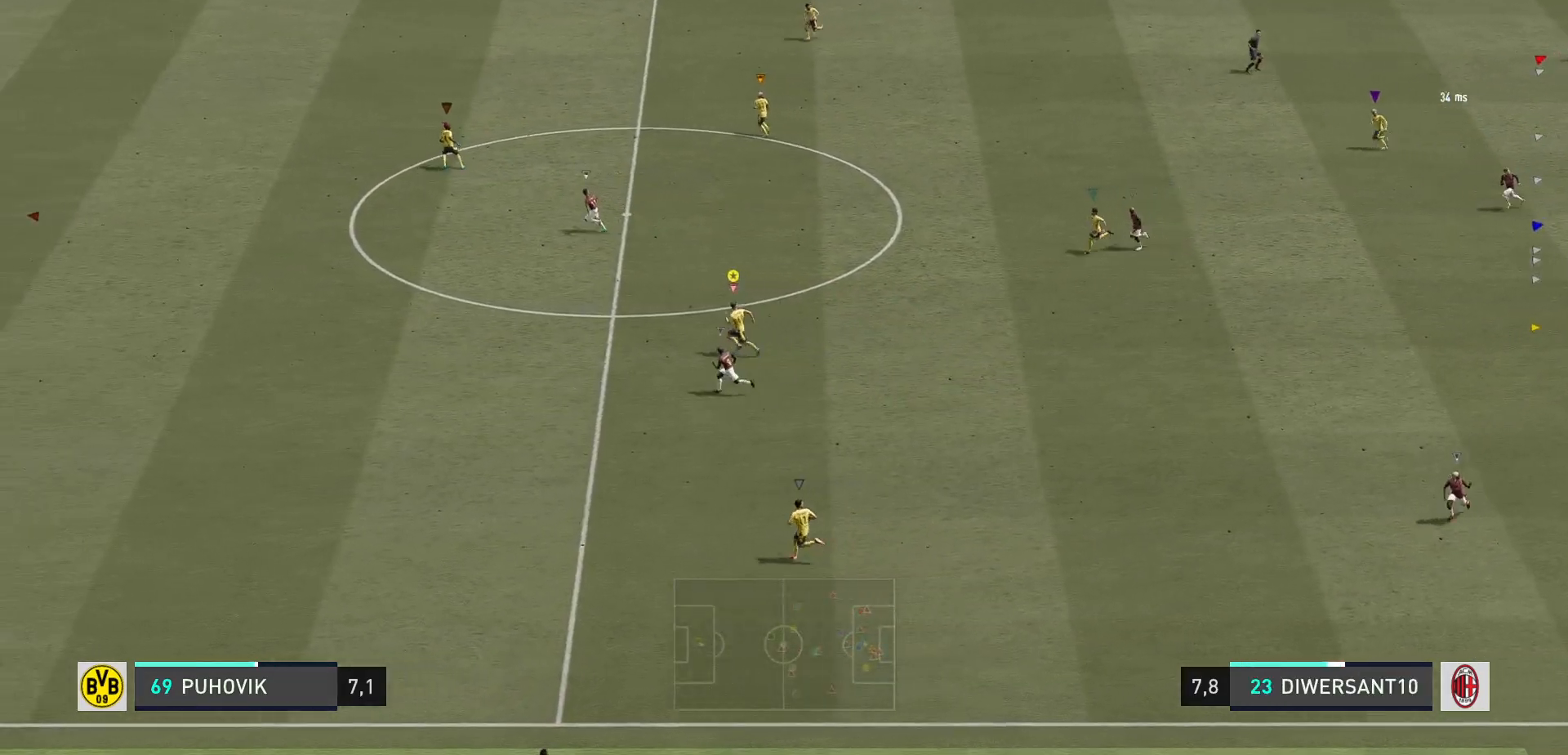
{"dt_ms": 500, "buttons": ["R2"], "left_stick": "left", "right_stick": "center", "events": []}
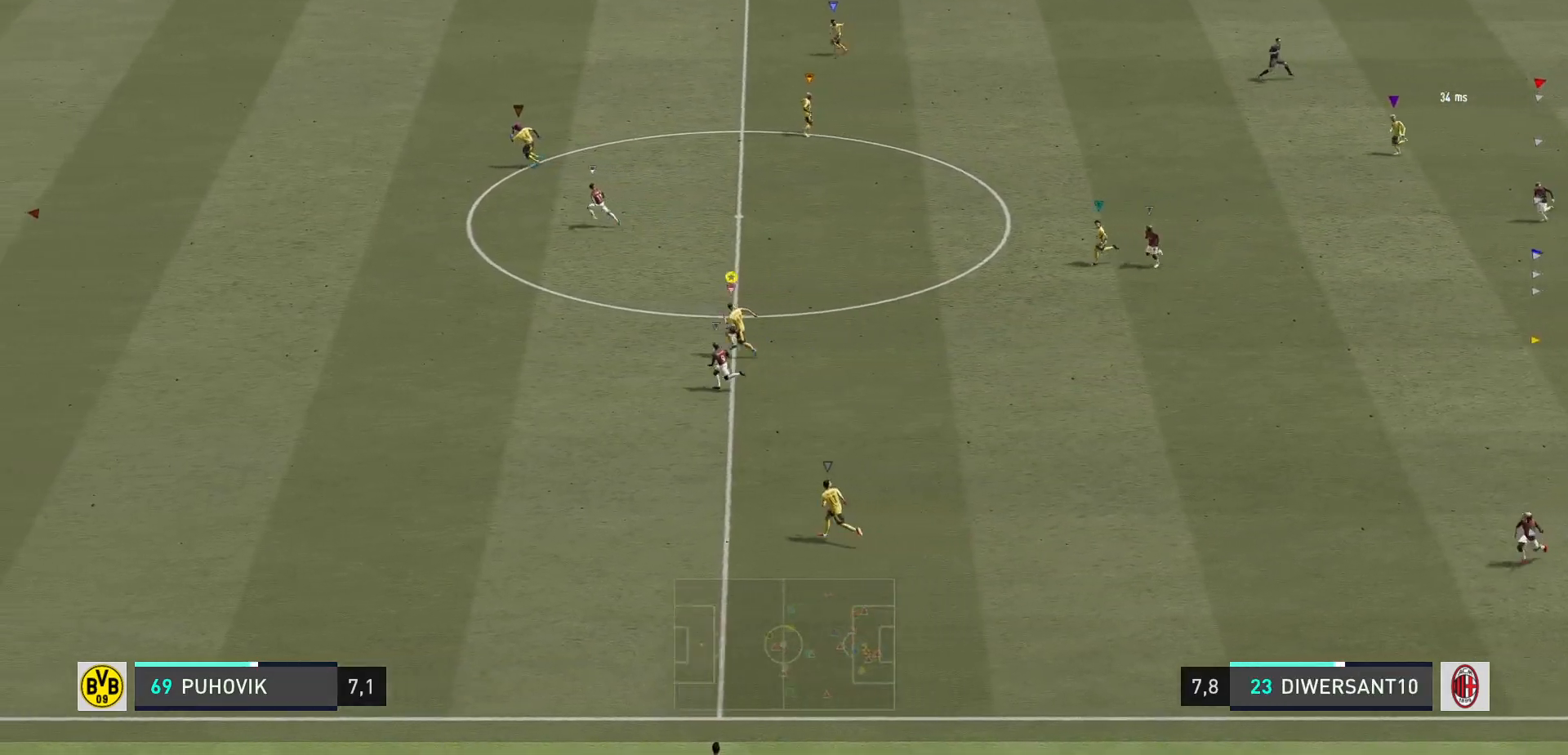
{"dt_ms": 500, "buttons": ["R2"], "left_stick": "left", "right_stick": "center", "events": []}
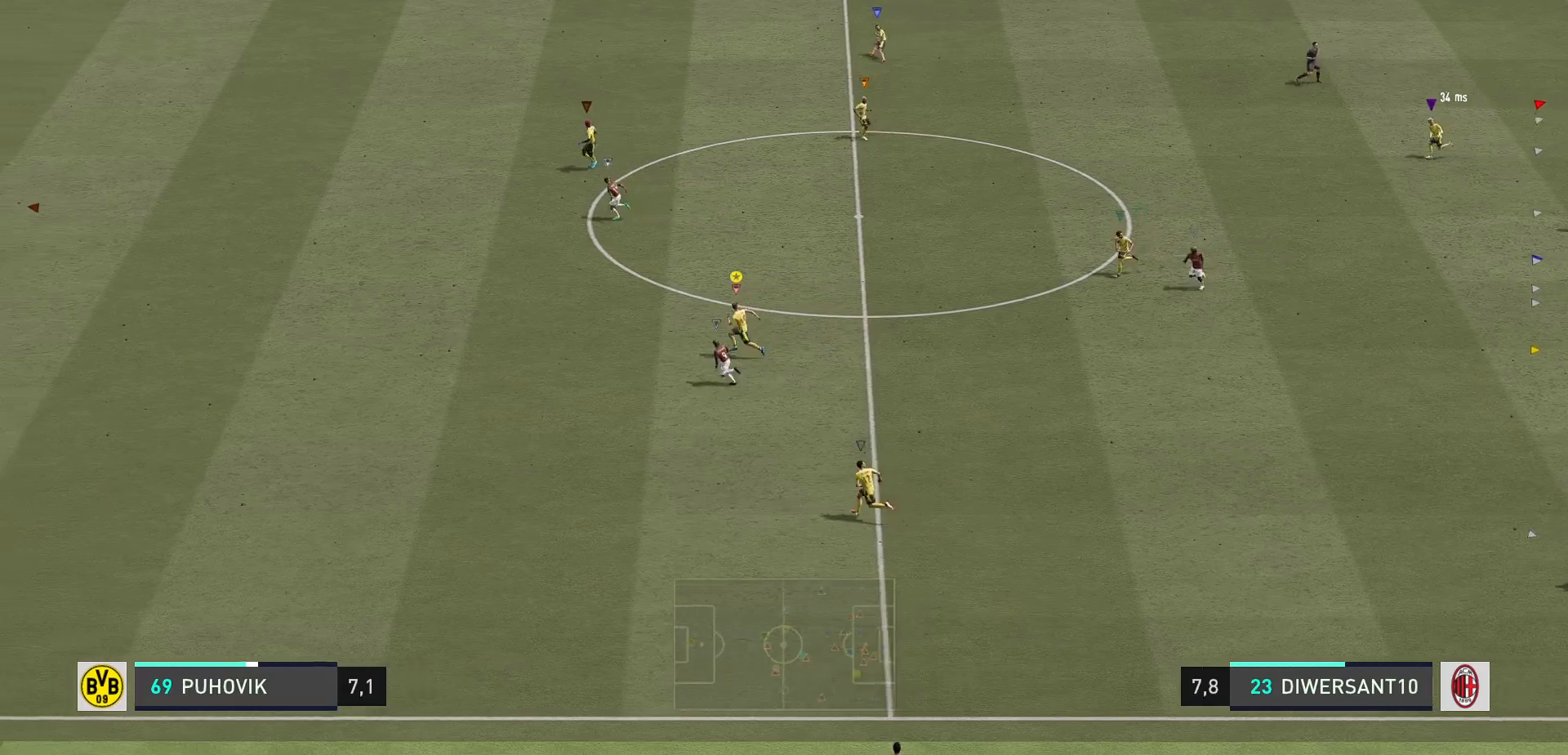
{"dt_ms": 500, "buttons": ["R2"], "left_stick": "left", "right_stick": "center", "events": []}
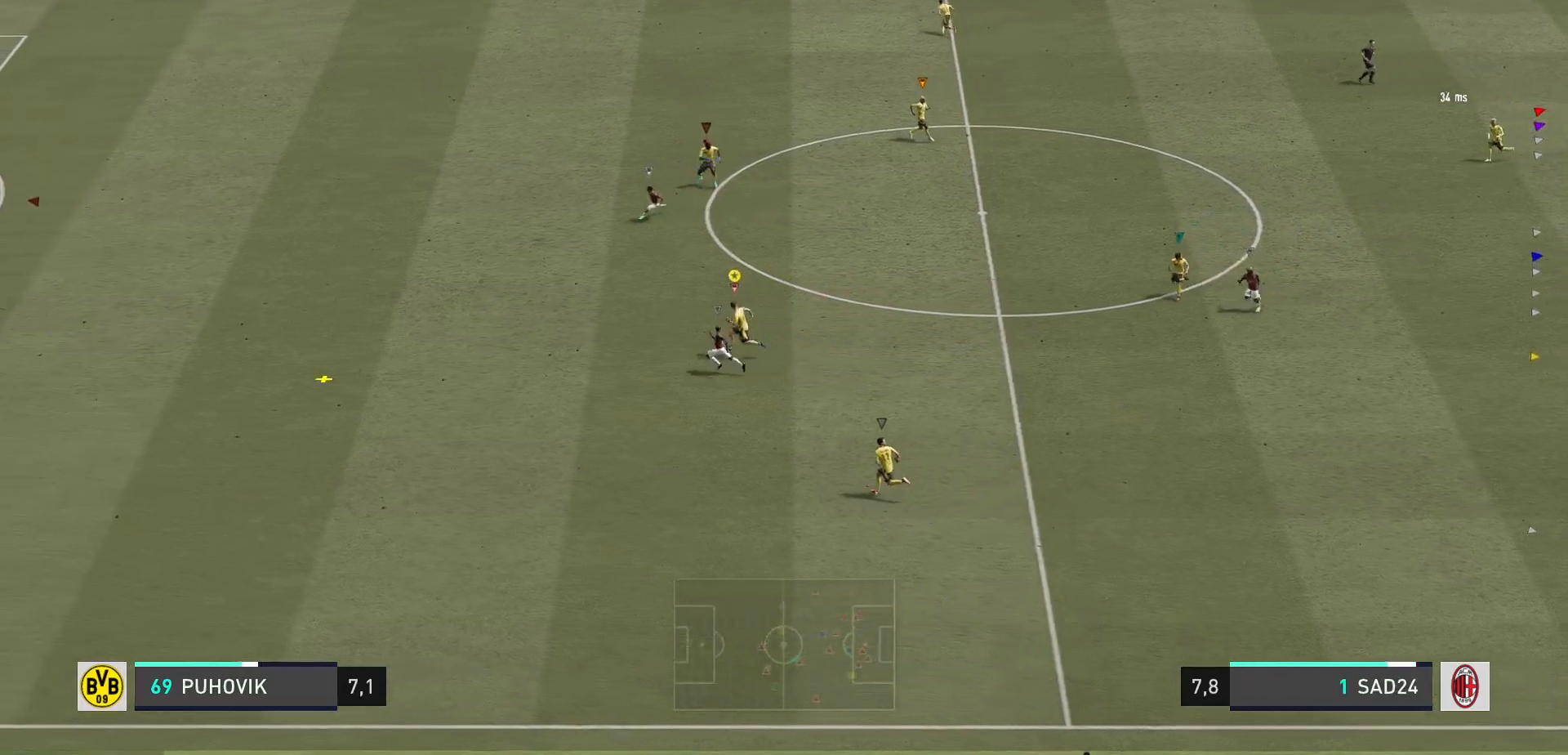
{"dt_ms": 500, "buttons": ["R2"], "left_stick": "left", "right_stick": "center", "events": []}
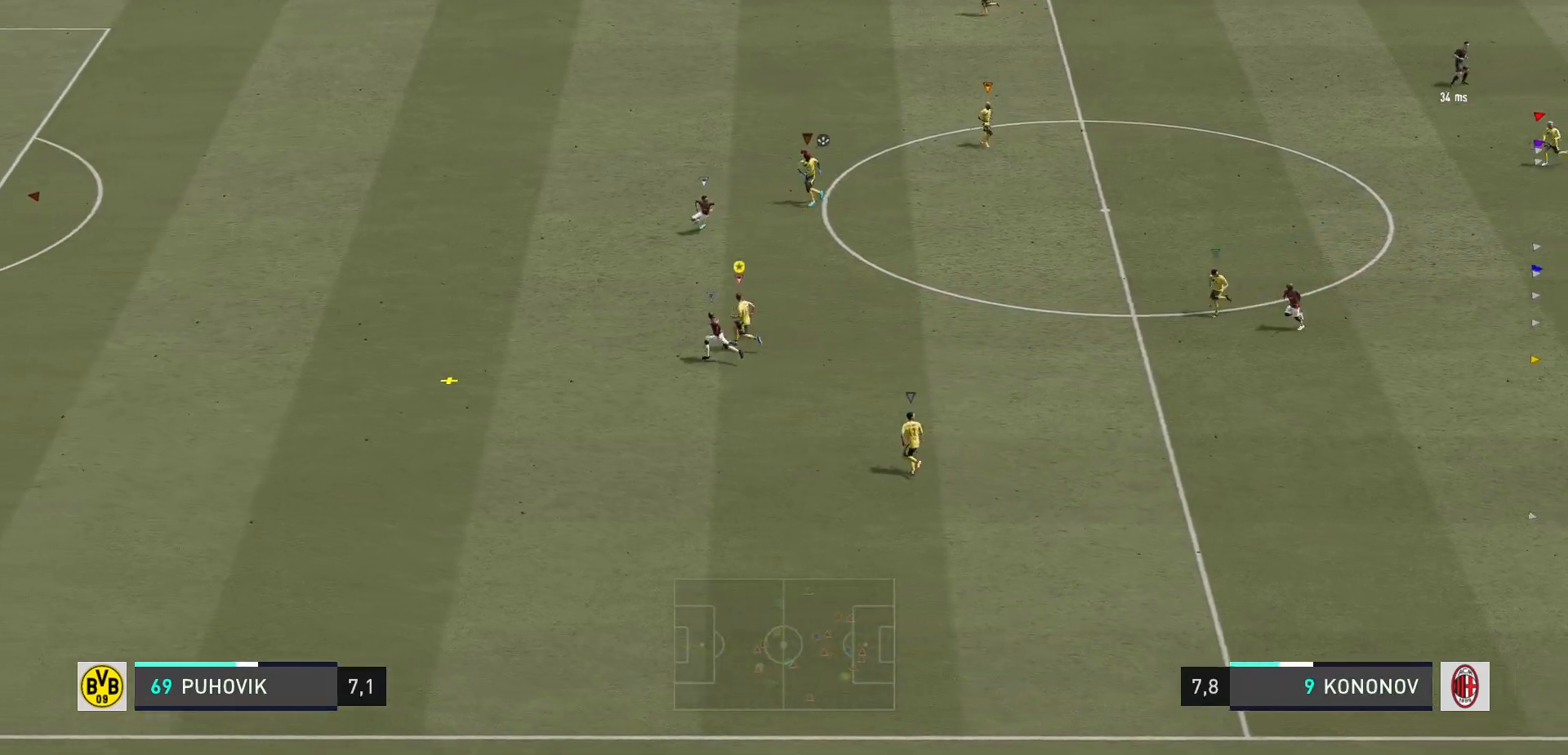
{"dt_ms": 500, "buttons": [], "left_stick": "down", "right_stick": "center", "events": [[383, "R2", "up"], [417, "left_stick", "down"]]}
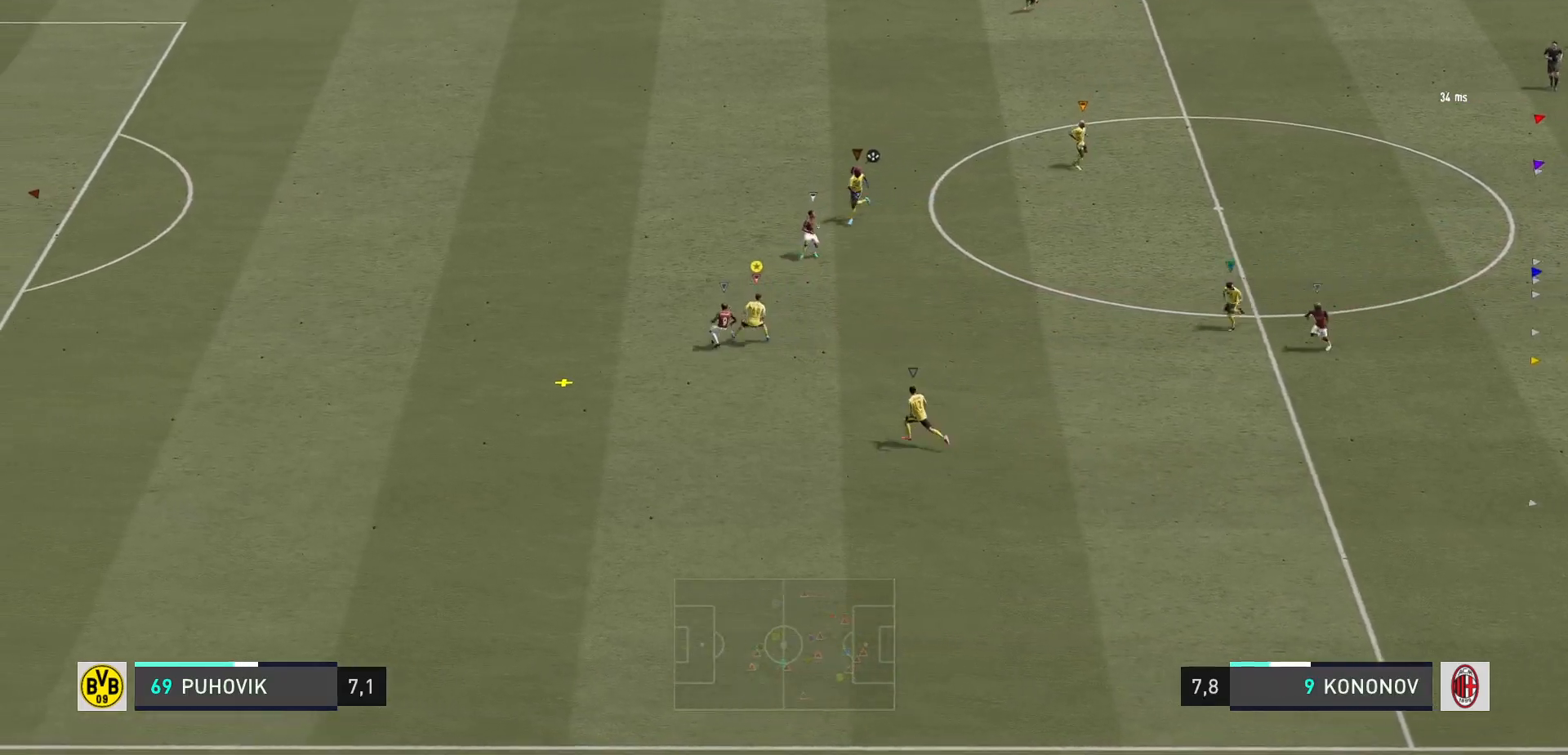
{"dt_ms": 500, "buttons": [], "left_stick": "down-left", "right_stick": "center", "events": [[67, "left_stick", "down-right"], [250, "A", "down"], [317, "left_stick", "down"], [417, "A", "up"], [417, "left_stick", "down-left"]]}
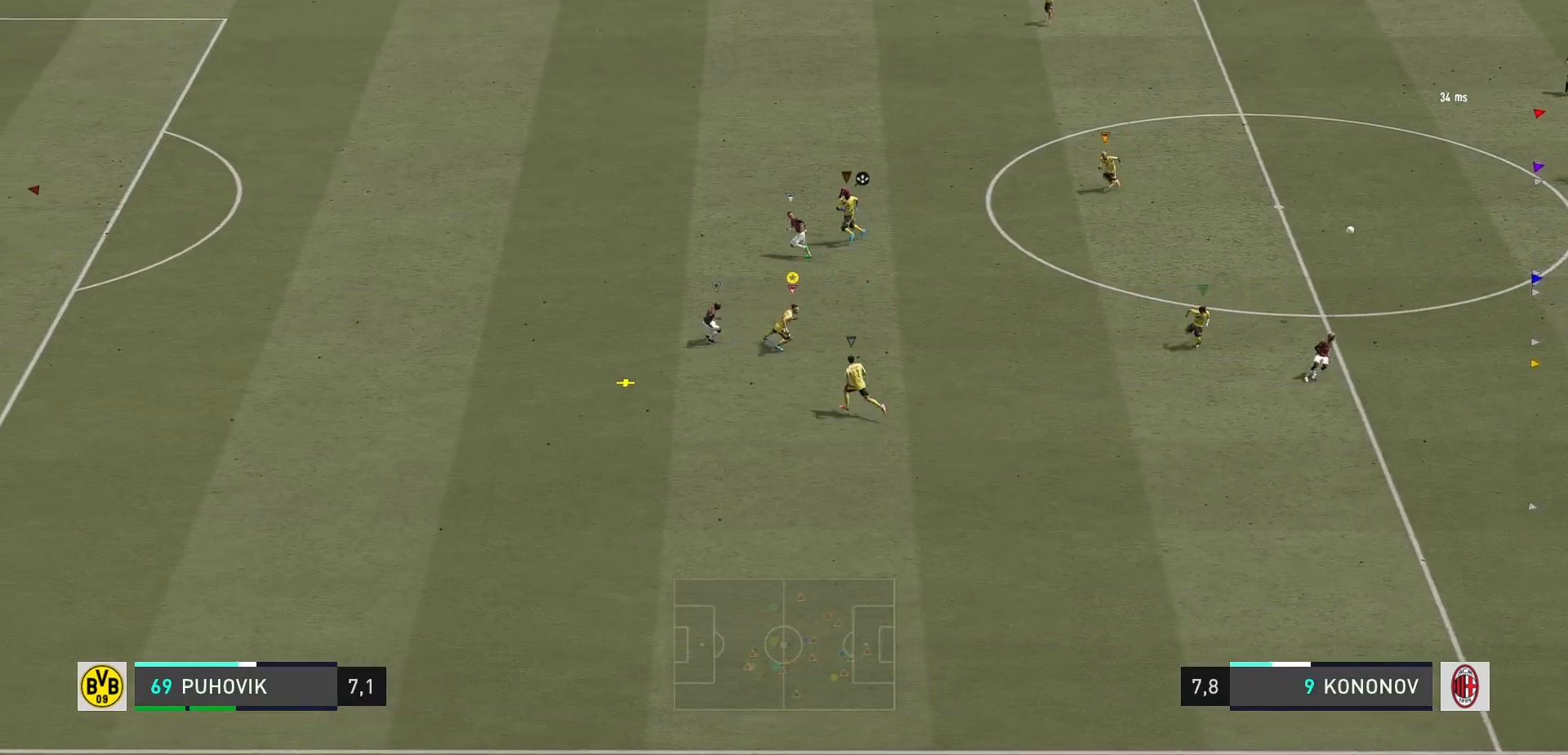
{"dt_ms": 500, "buttons": [], "left_stick": "right", "right_stick": "center", "events": [[50, "A", "down"], [117, "left_stick", "down"], [150, "A", "up"], [250, "A", "down"], [317, "A", "up"], [350, "left_stick", "down-right"], [450, "left_stick", "right"]]}
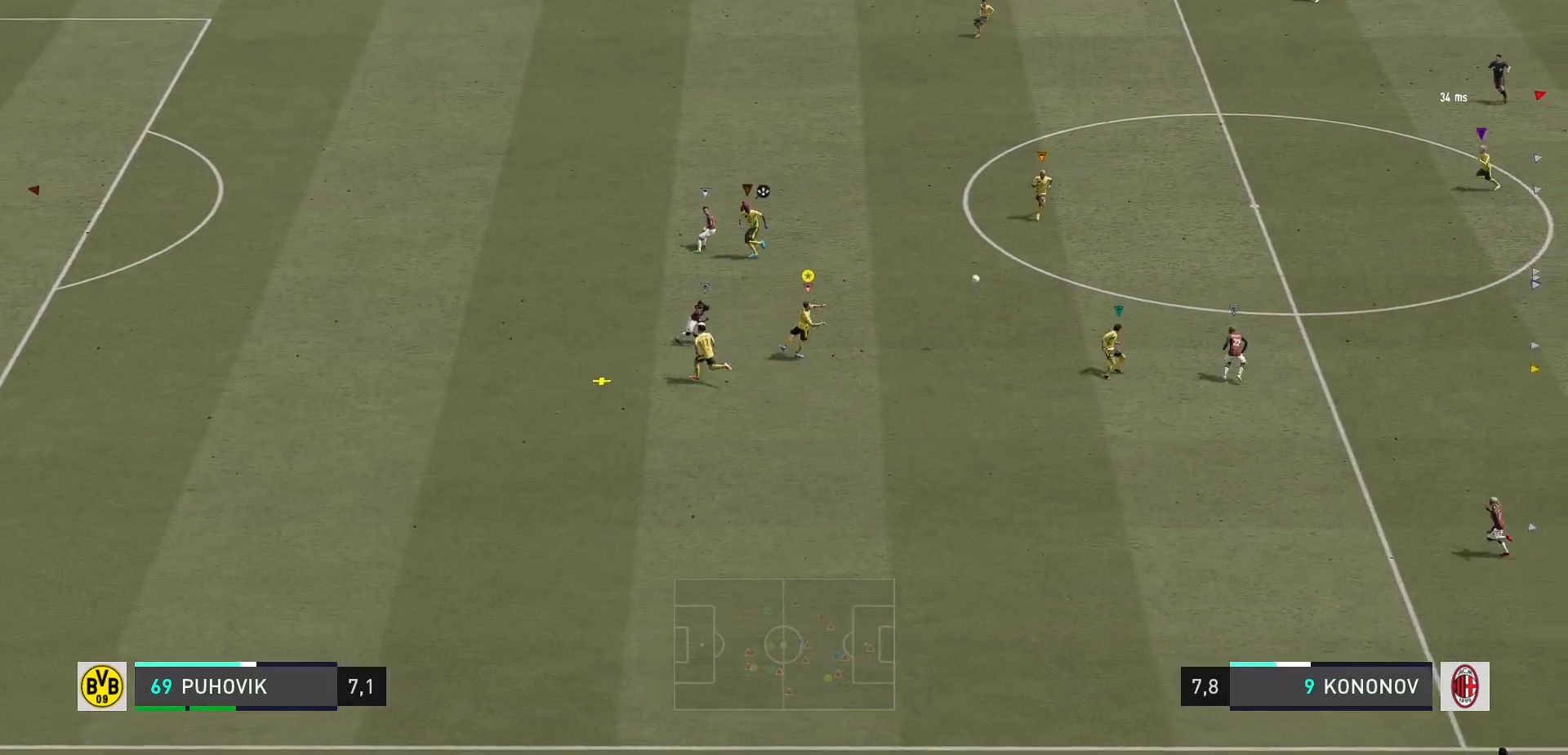
{"dt_ms": 1000, "buttons": [], "left_stick": "down-right", "right_stick": "center"}
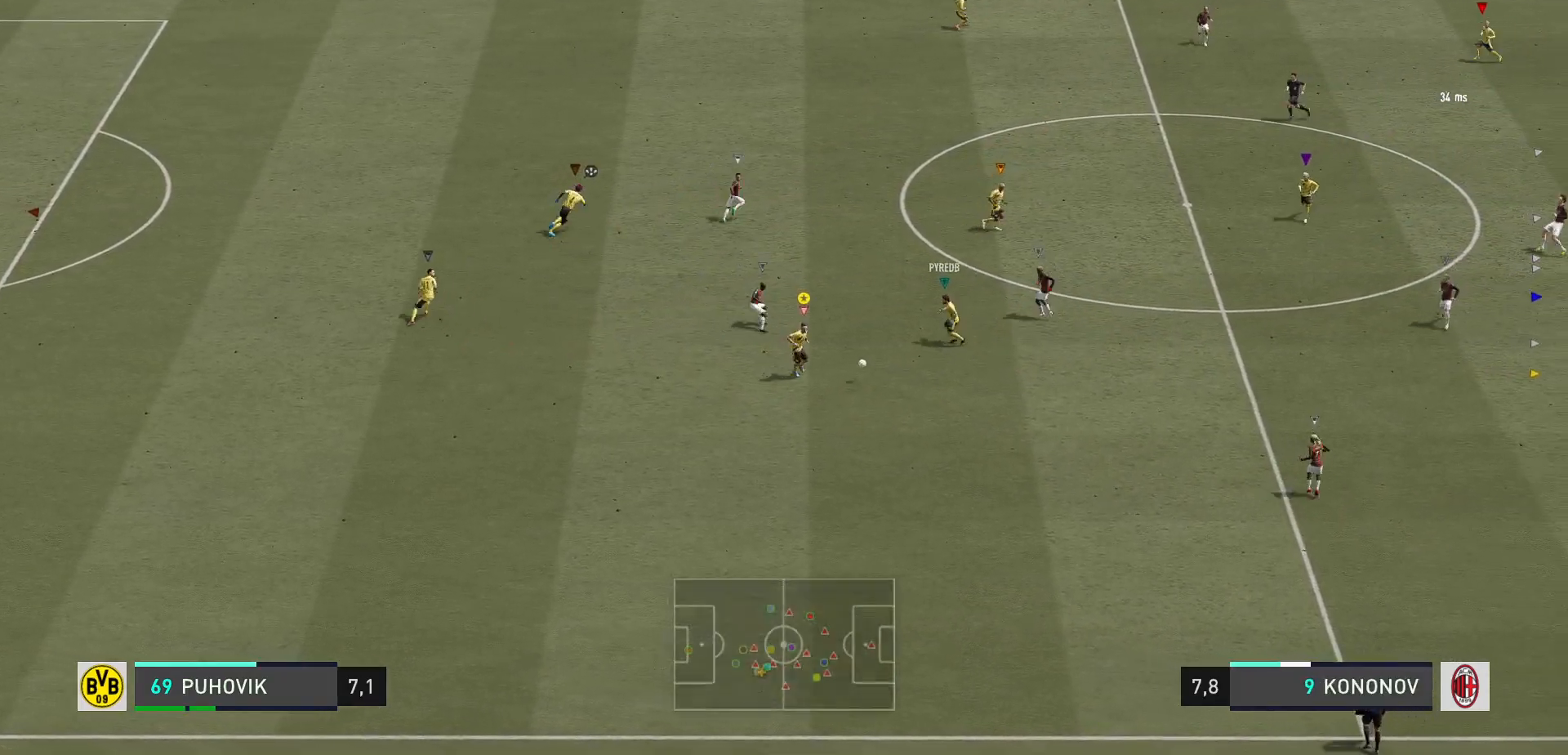
{"dt_ms": 500, "buttons": ["R2"], "left_stick": "down", "right_stick": "center", "events": [[183, "left_stick", "down"], [483, "R2", "down"]]}
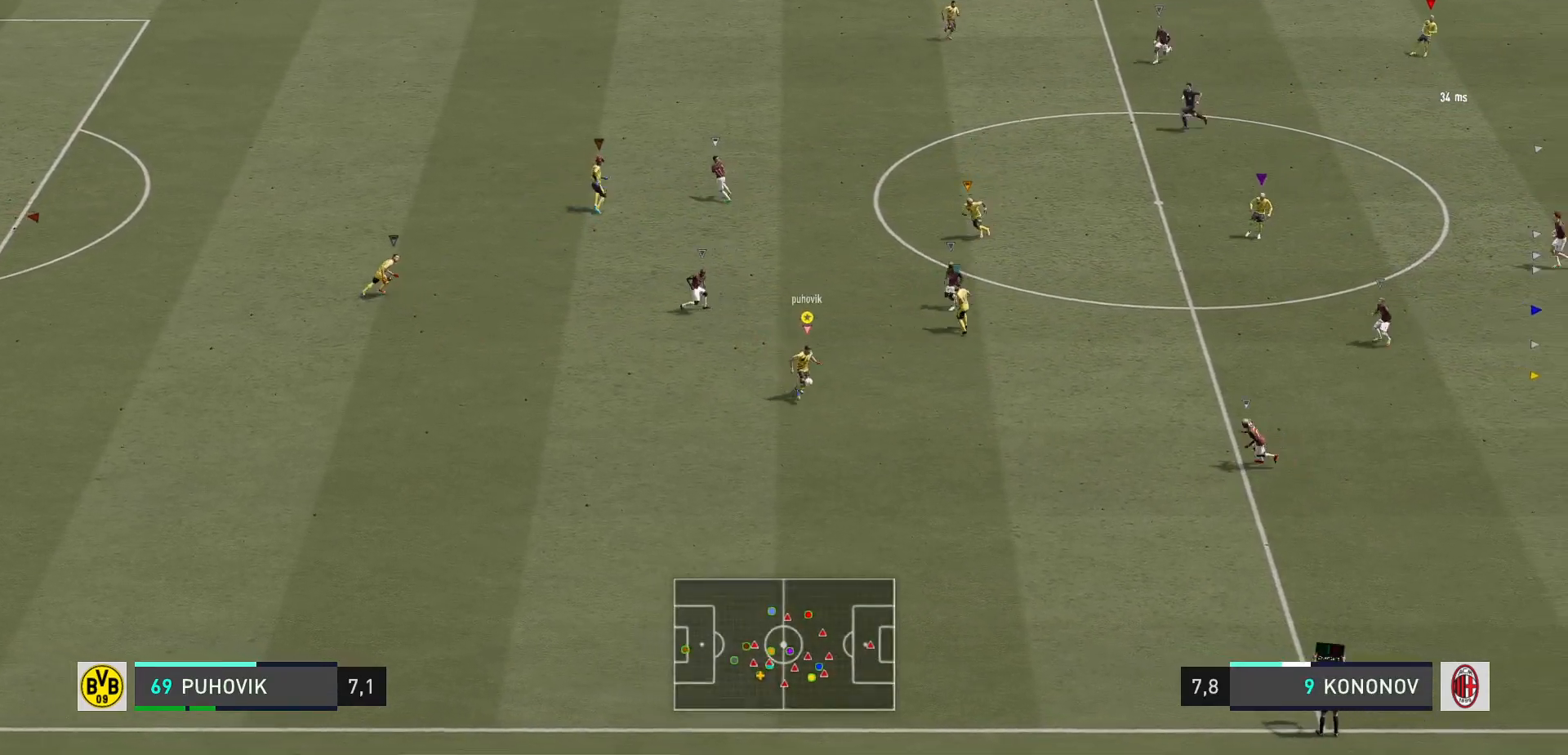
{"dt_ms": 500, "buttons": ["R2"], "left_stick": "down", "right_stick": "center", "events": []}
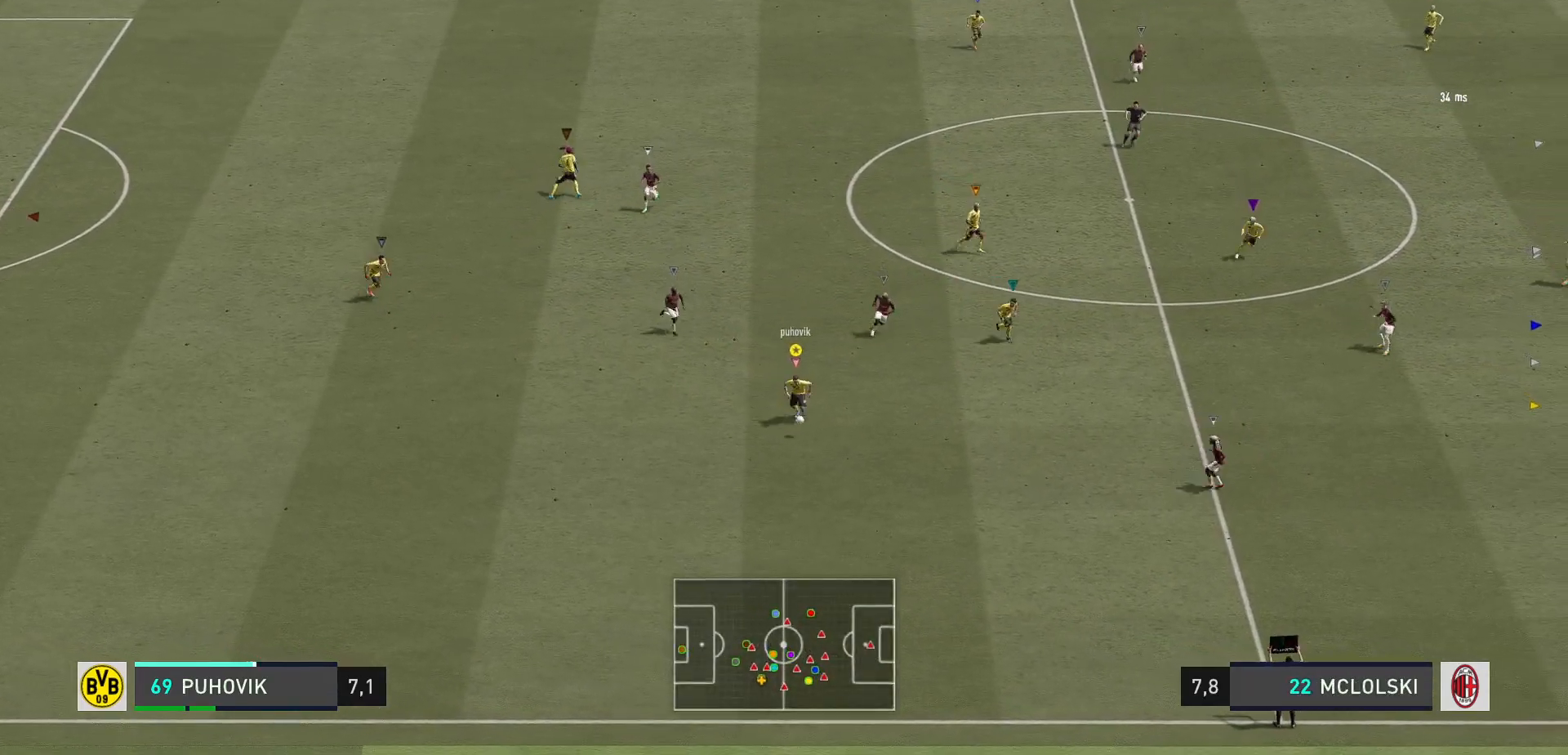
{"dt_ms": 500, "buttons": [], "left_stick": "down-right", "right_stick": "center", "events": [[367, "R2", "up"], [433, "left_stick", "down-right"]]}
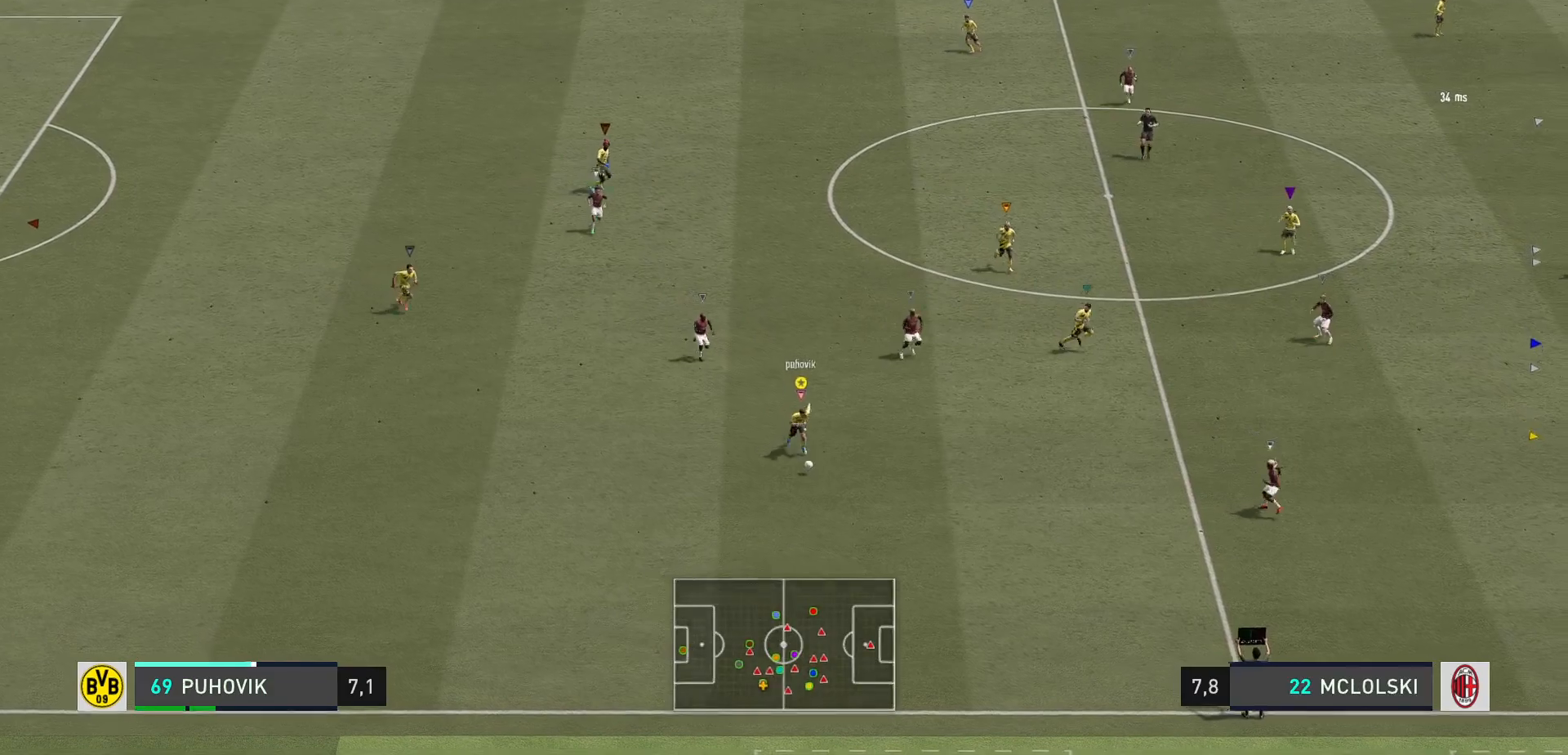
{"dt_ms": 500, "buttons": [], "left_stick": "right", "right_stick": "center", "events": [[17, "left_stick", "right"]]}
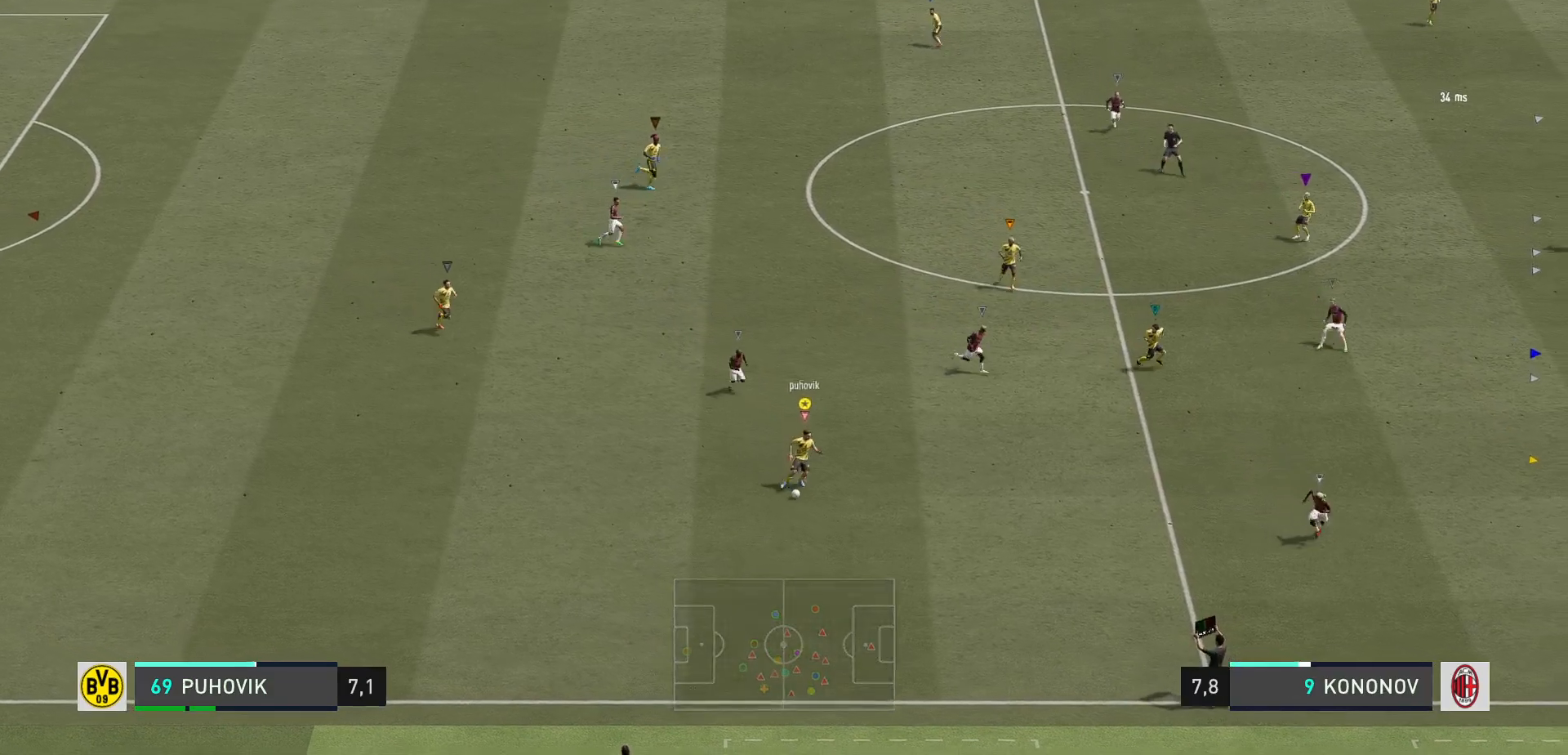
{"dt_ms": 500, "buttons": [], "left_stick": "right", "right_stick": "center", "events": []}
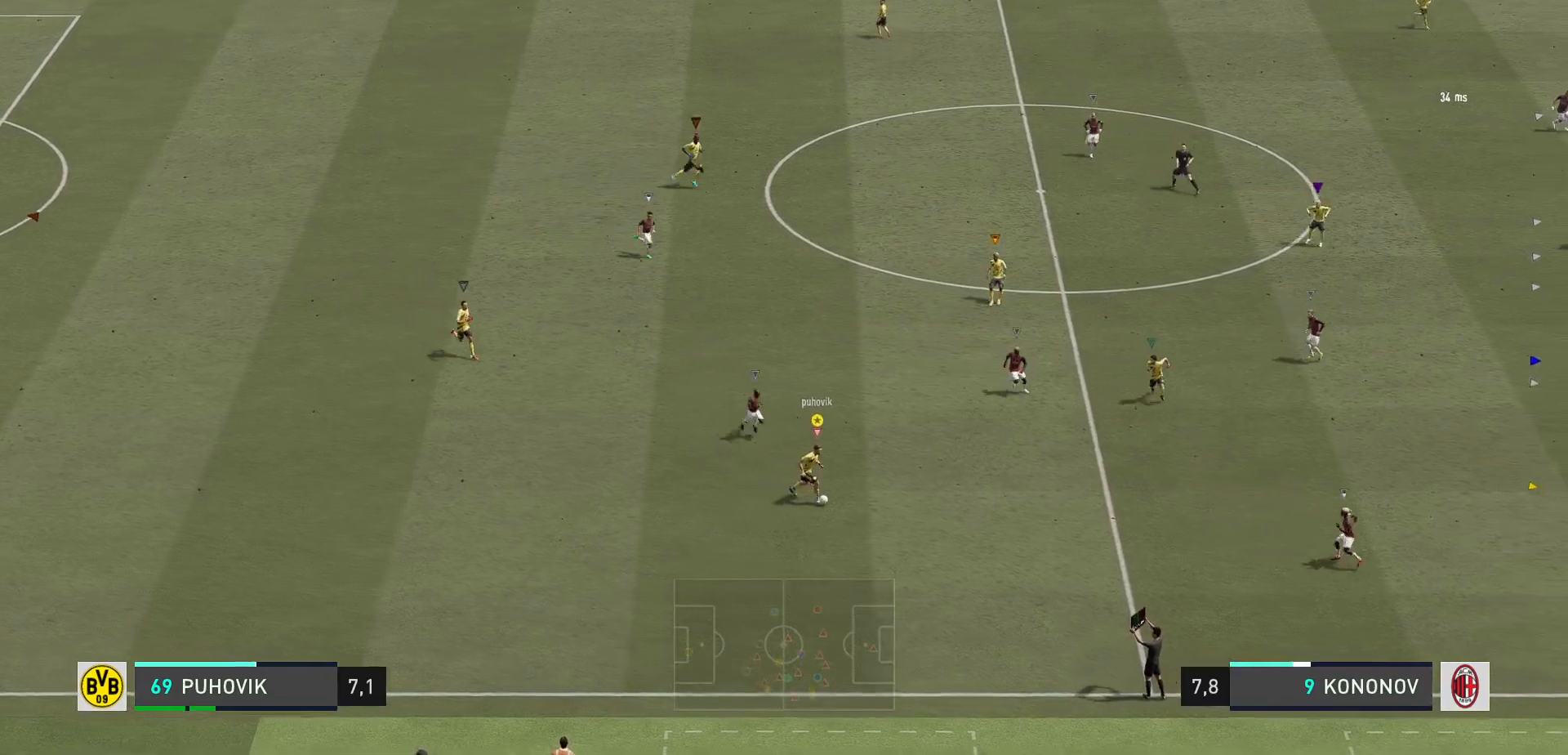
{"dt_ms": 500, "buttons": [], "left_stick": "up-right", "right_stick": "center", "events": [[317, "A", "down"], [350, "left_stick", "up-right"], [417, "A", "up"]]}
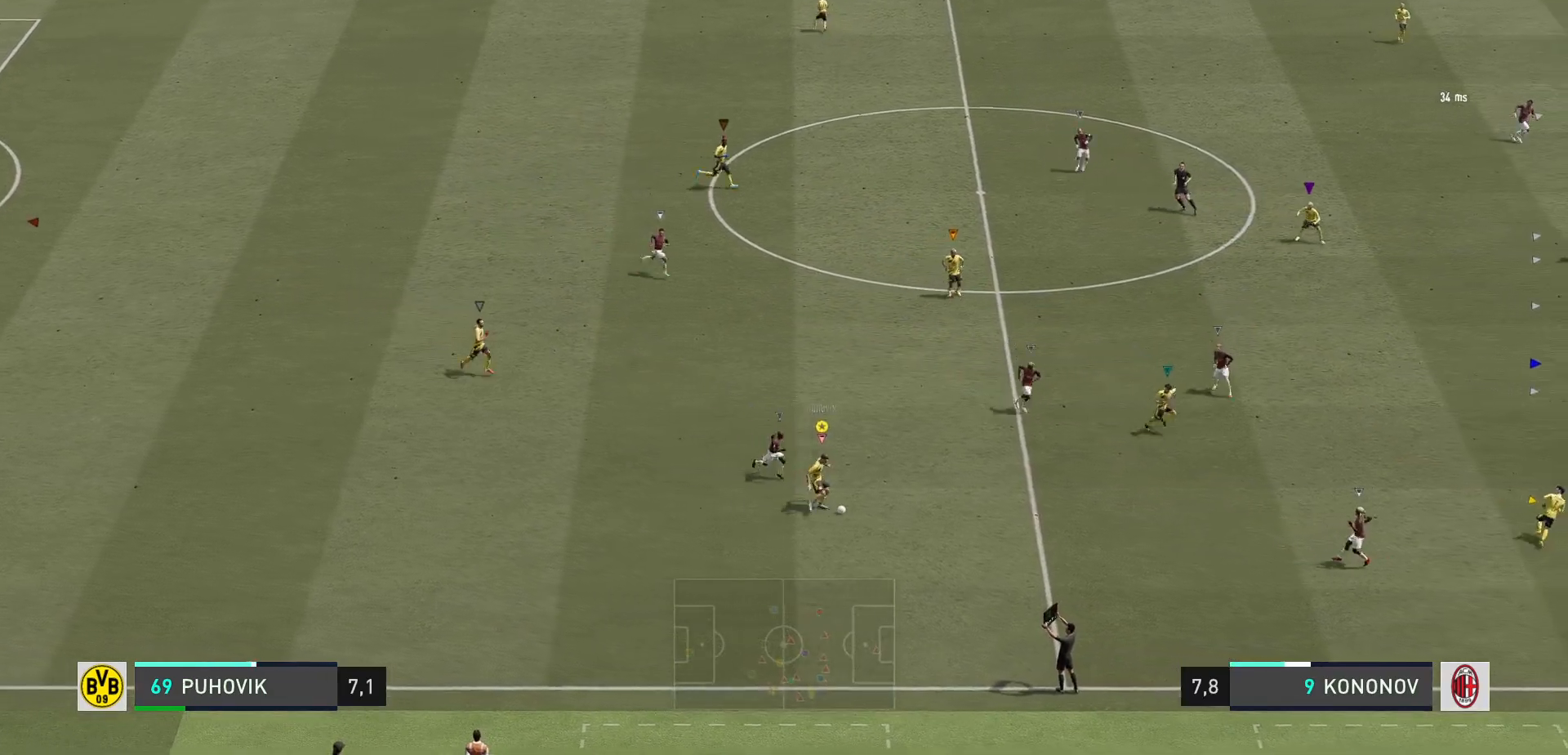
{"dt_ms": 500, "buttons": [], "left_stick": "up", "right_stick": "center", "events": [[83, "left_stick", "up"]]}
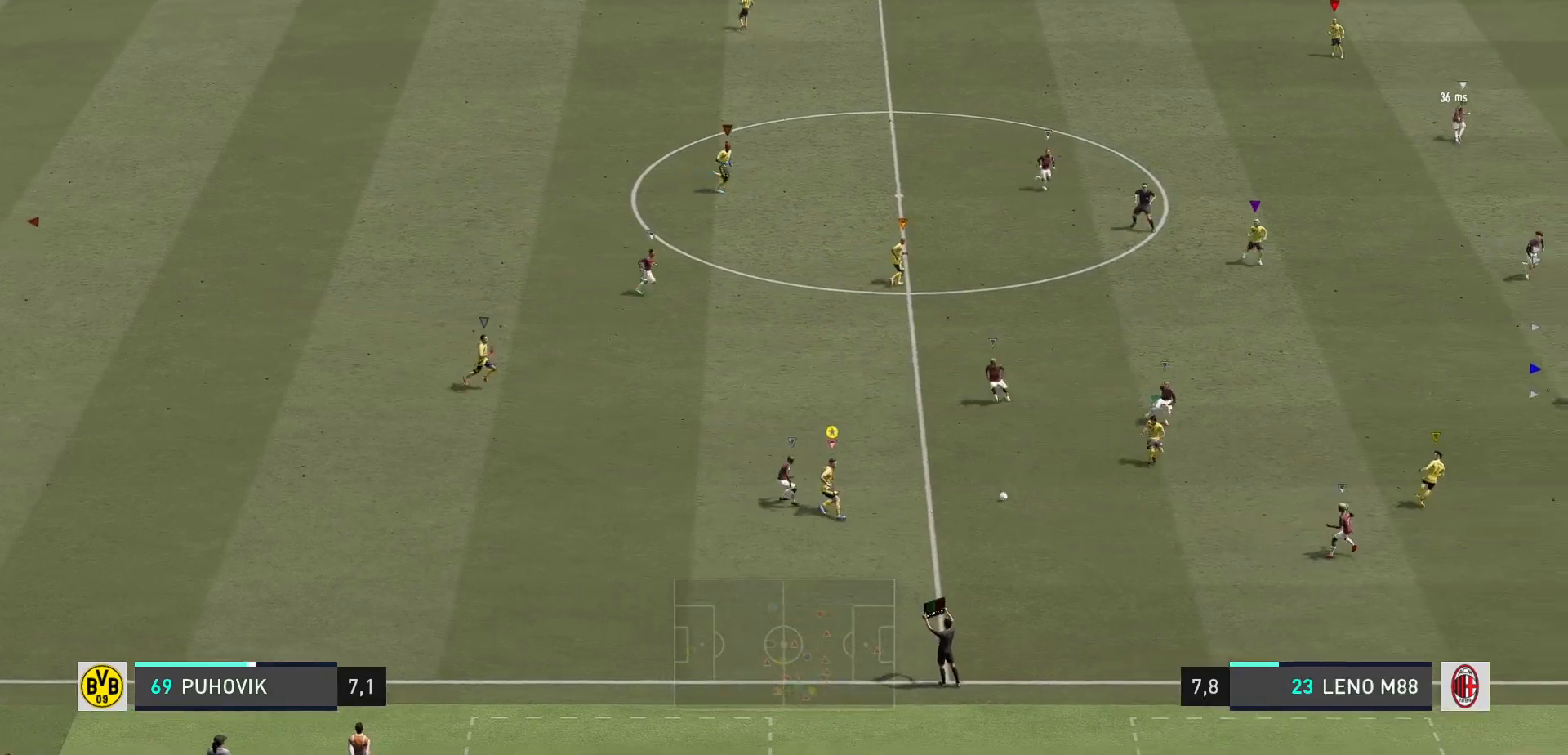
{"dt_ms": 500, "buttons": [], "left_stick": "down-right", "right_stick": "center", "events": [[133, "left_stick", "up-right"], [400, "left_stick", "down-right"]]}
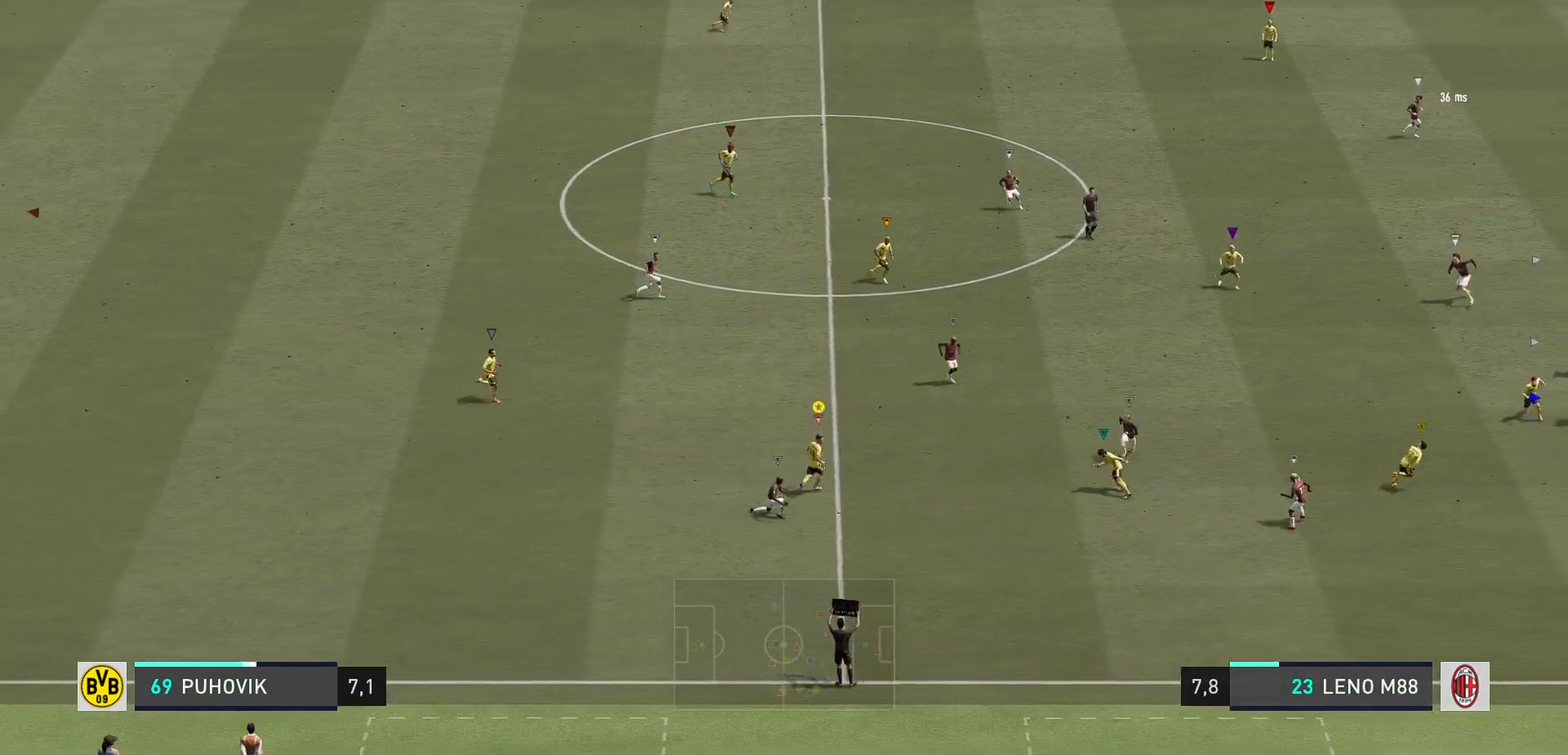
{"dt_ms": 500, "buttons": ["L2"], "left_stick": "down-right", "right_stick": "center", "events": [[67, "L2", "down"]]}
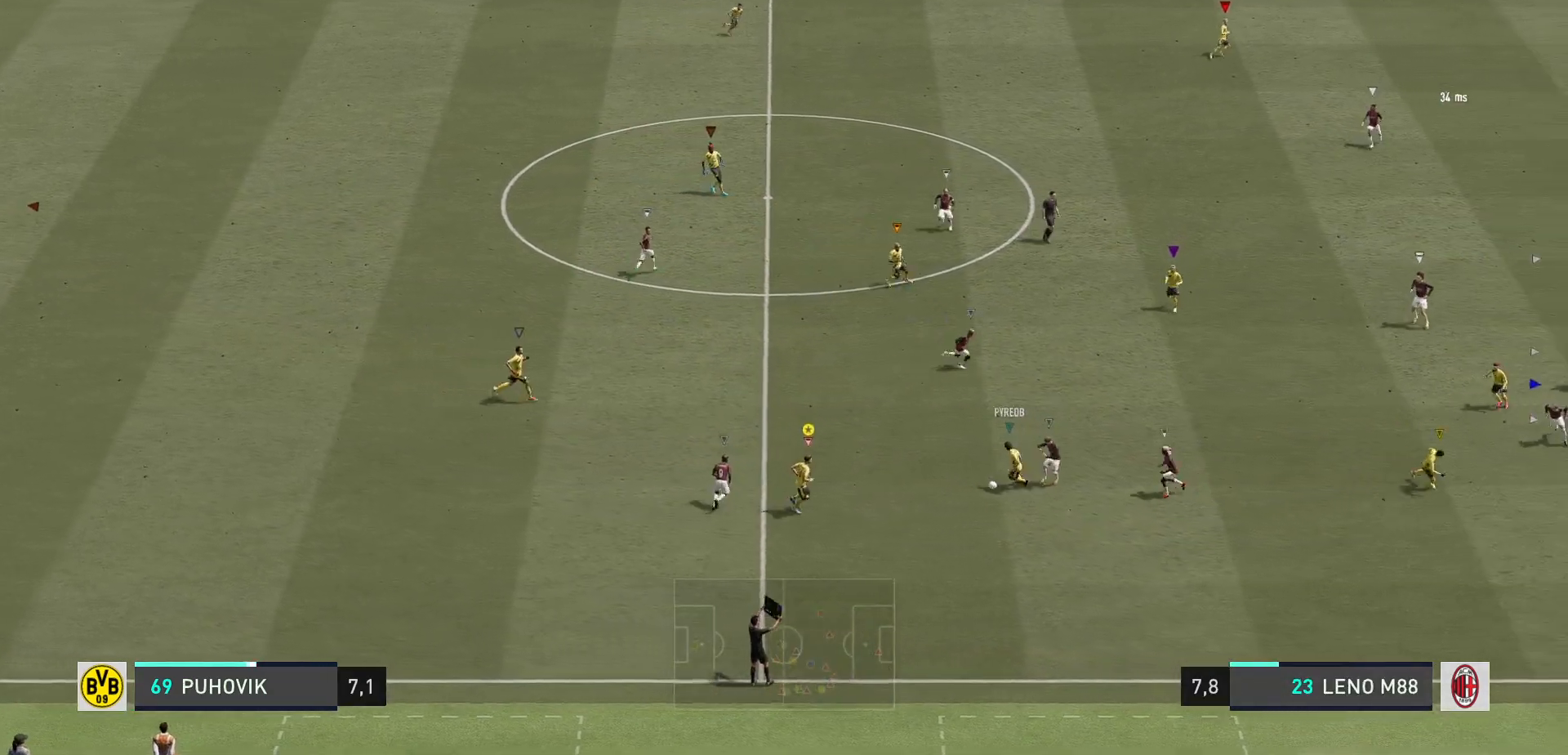
{"dt_ms": 500, "buttons": ["L2"], "left_stick": "down", "right_stick": "center", "events": [[267, "left_stick", "down"]]}
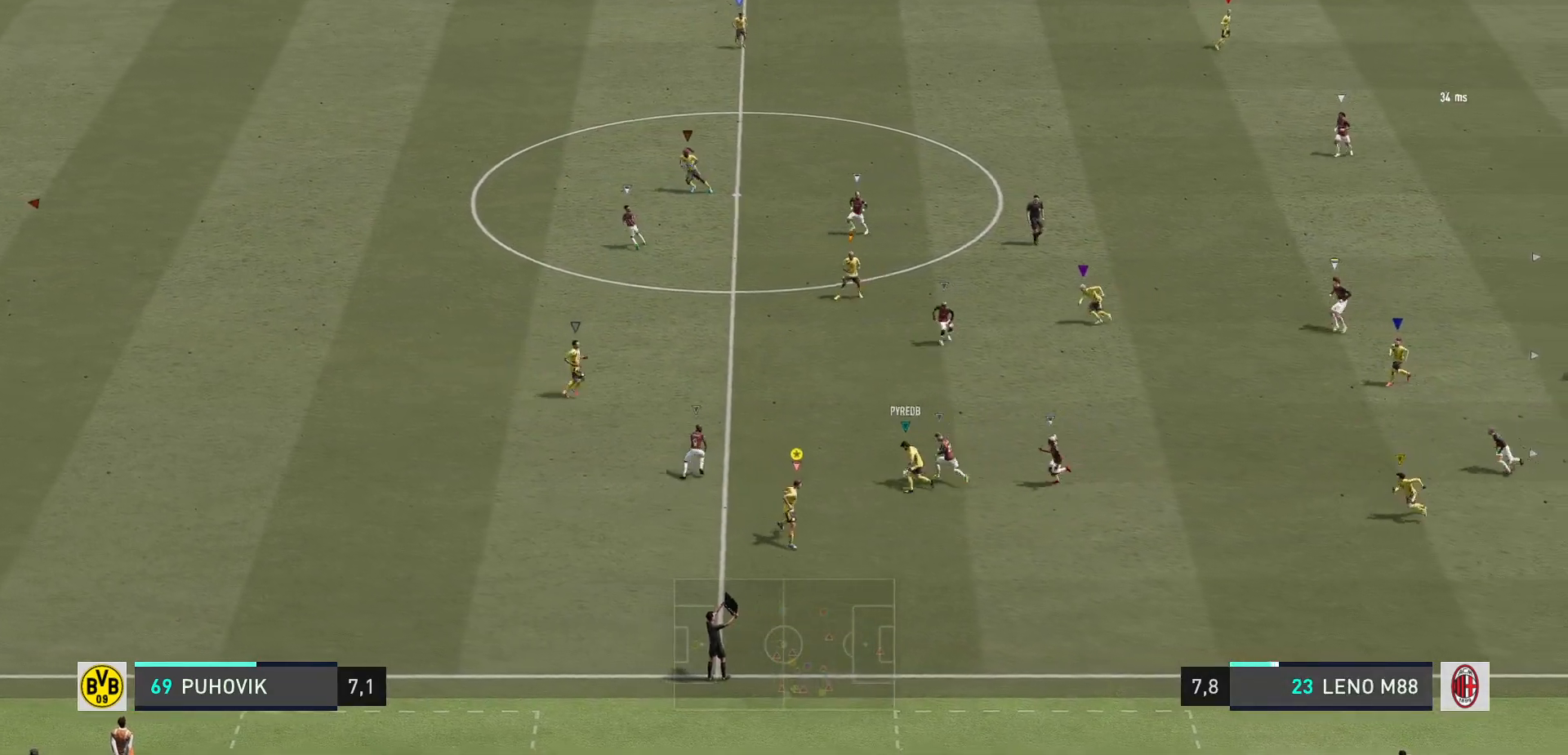
{"dt_ms": 500, "buttons": [], "left_stick": "down-right", "right_stick": "center", "events": [[67, "left_stick", "down-right"], [117, "L2", "up"]]}
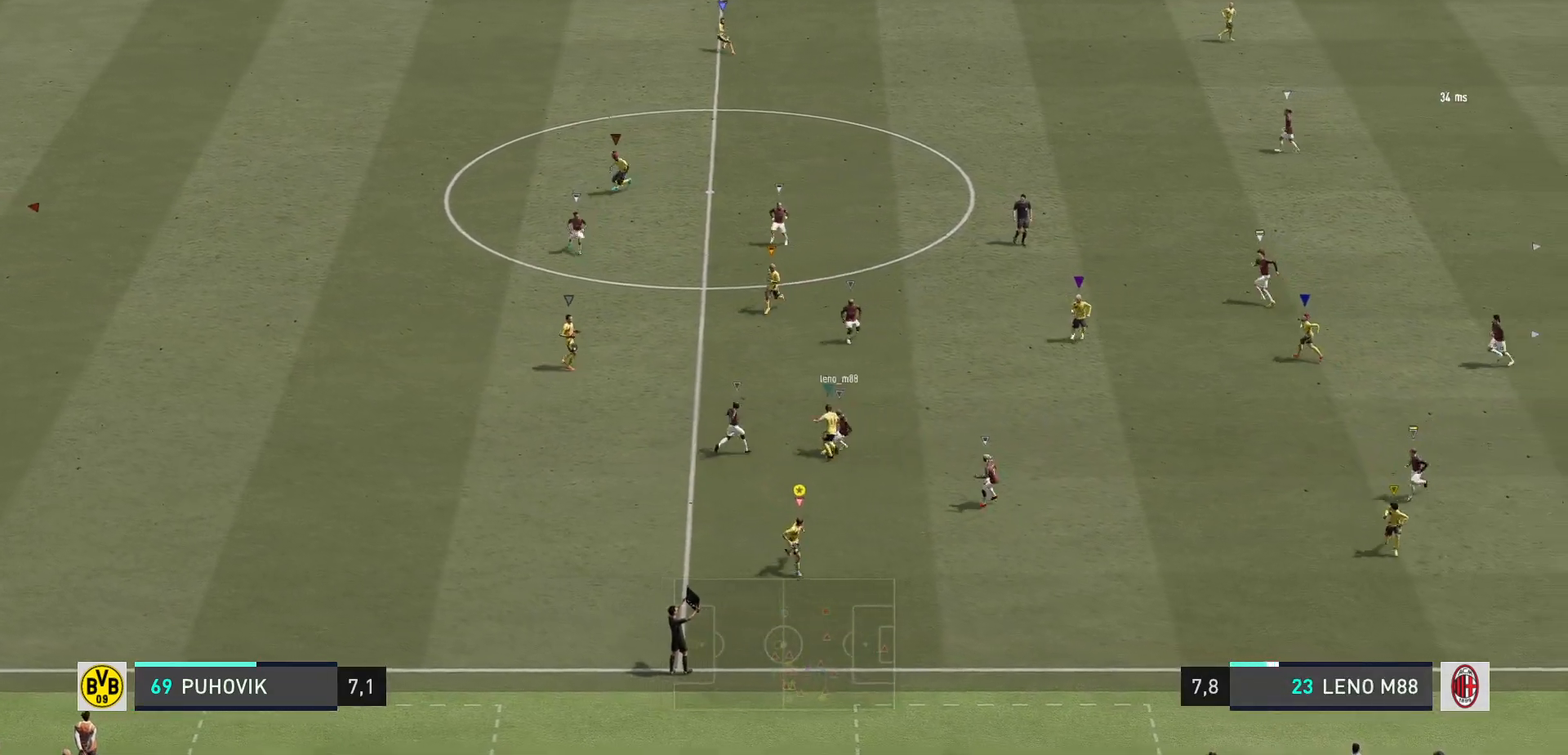
{"dt_ms": 500, "buttons": ["L2"], "left_stick": "up-left", "right_stick": "center", "events": [[50, "left_stick", "down-left"], [217, "L2", "down"], [217, "left_stick", "left"], [383, "left_stick", "up-left"]]}
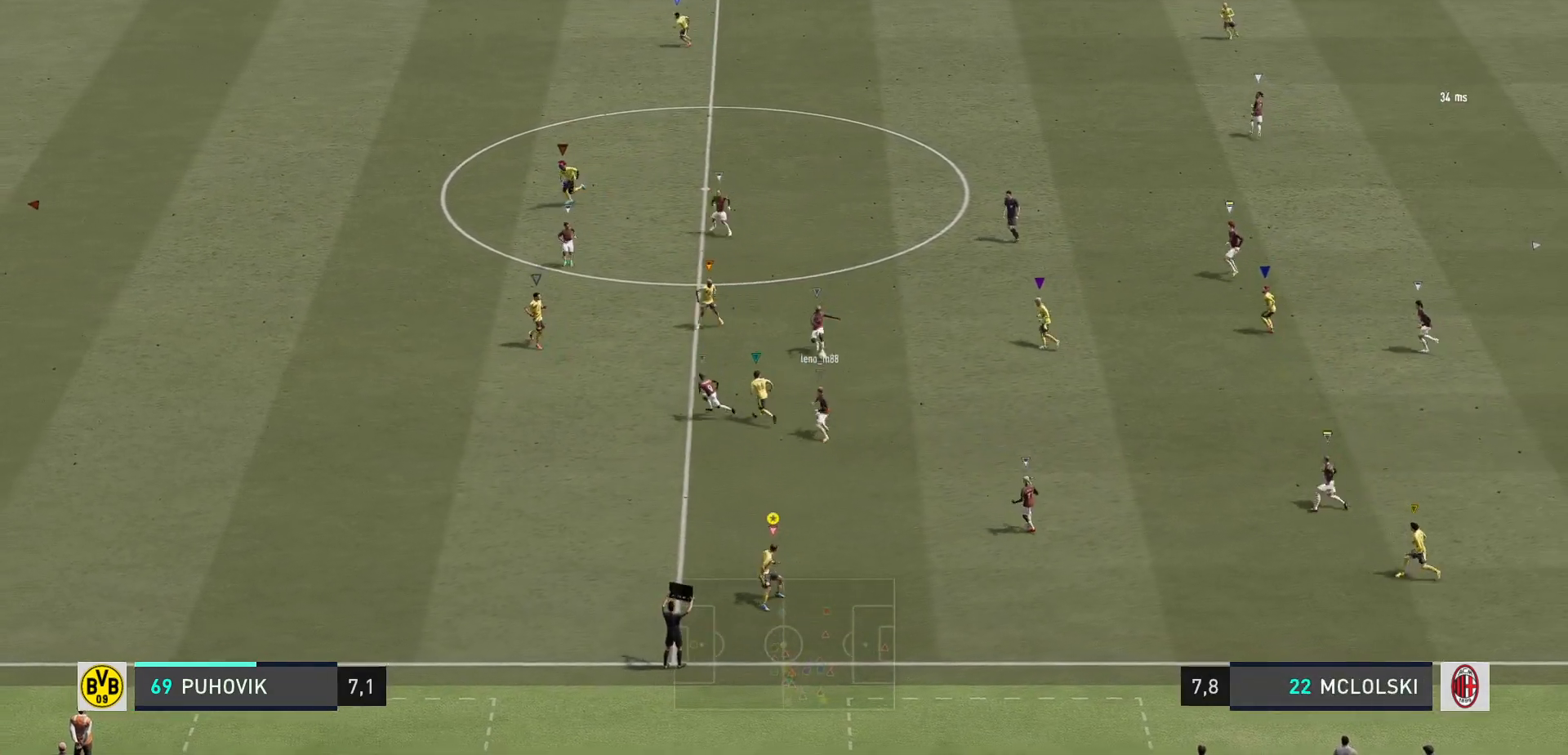
{"dt_ms": 500, "buttons": ["R2"], "left_stick": "up-left", "right_stick": "center", "events": [[167, "R2", "down"], [417, "L2", "up"]]}